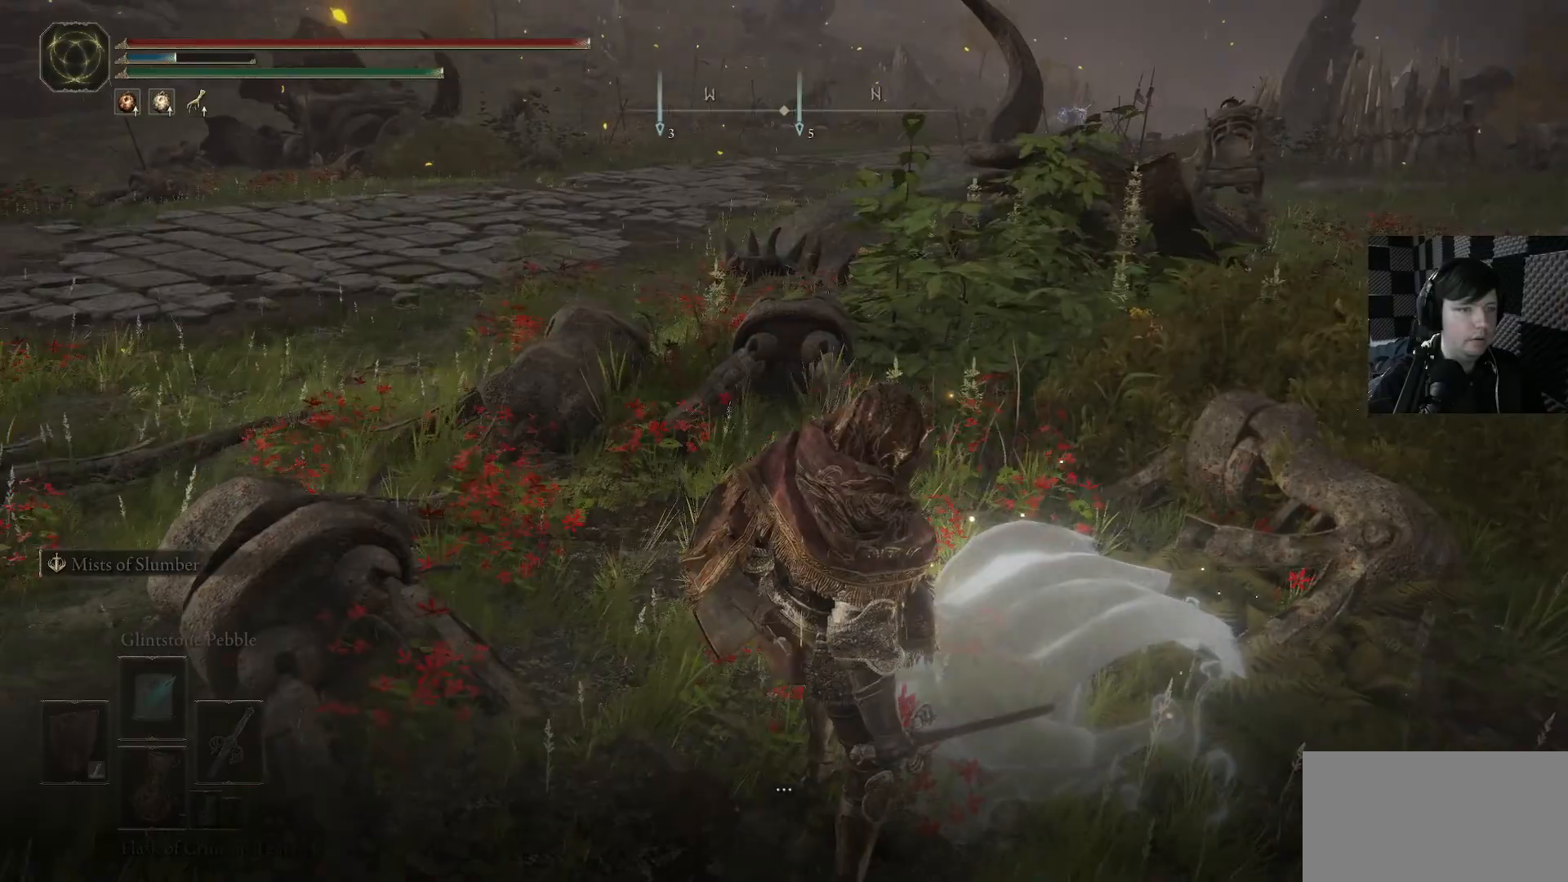
Gameplay with a controller (Xbox layout); each line is a JSON object with the inputs held at the frame after it. "events" lists button and stick changes between this image and that frame as [ms after this image, input, new state], when the widget could be followed in between.
{"buttons": [], "left_stick": "center", "right_stick": "center", "events": [[266, "Y", "down"], [333, "Y", "up"]]}
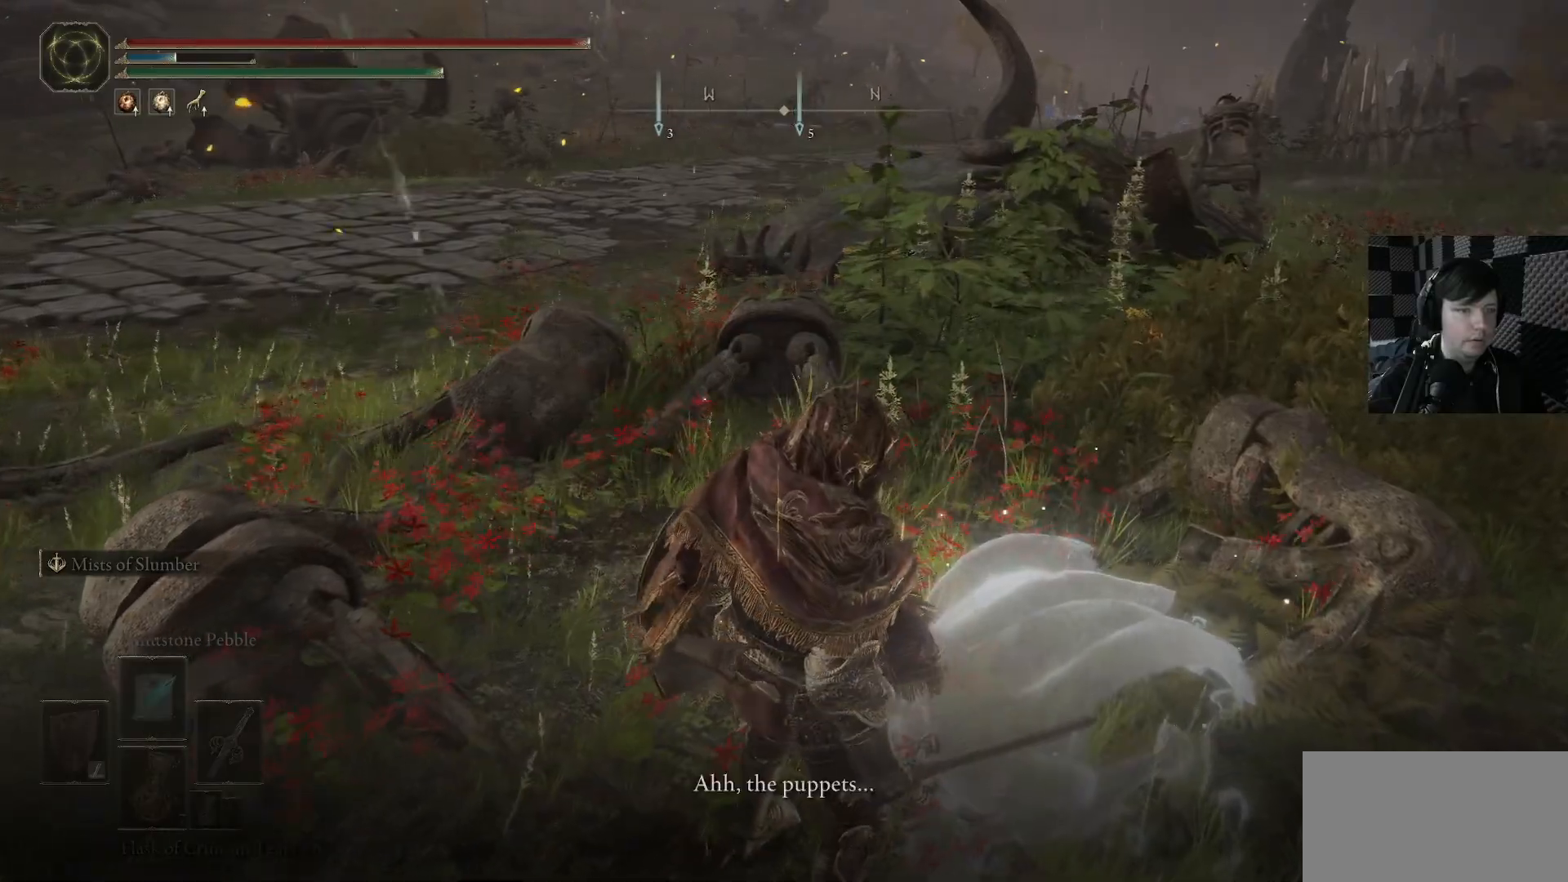
{"buttons": [], "left_stick": "center", "right_stick": "center", "events": []}
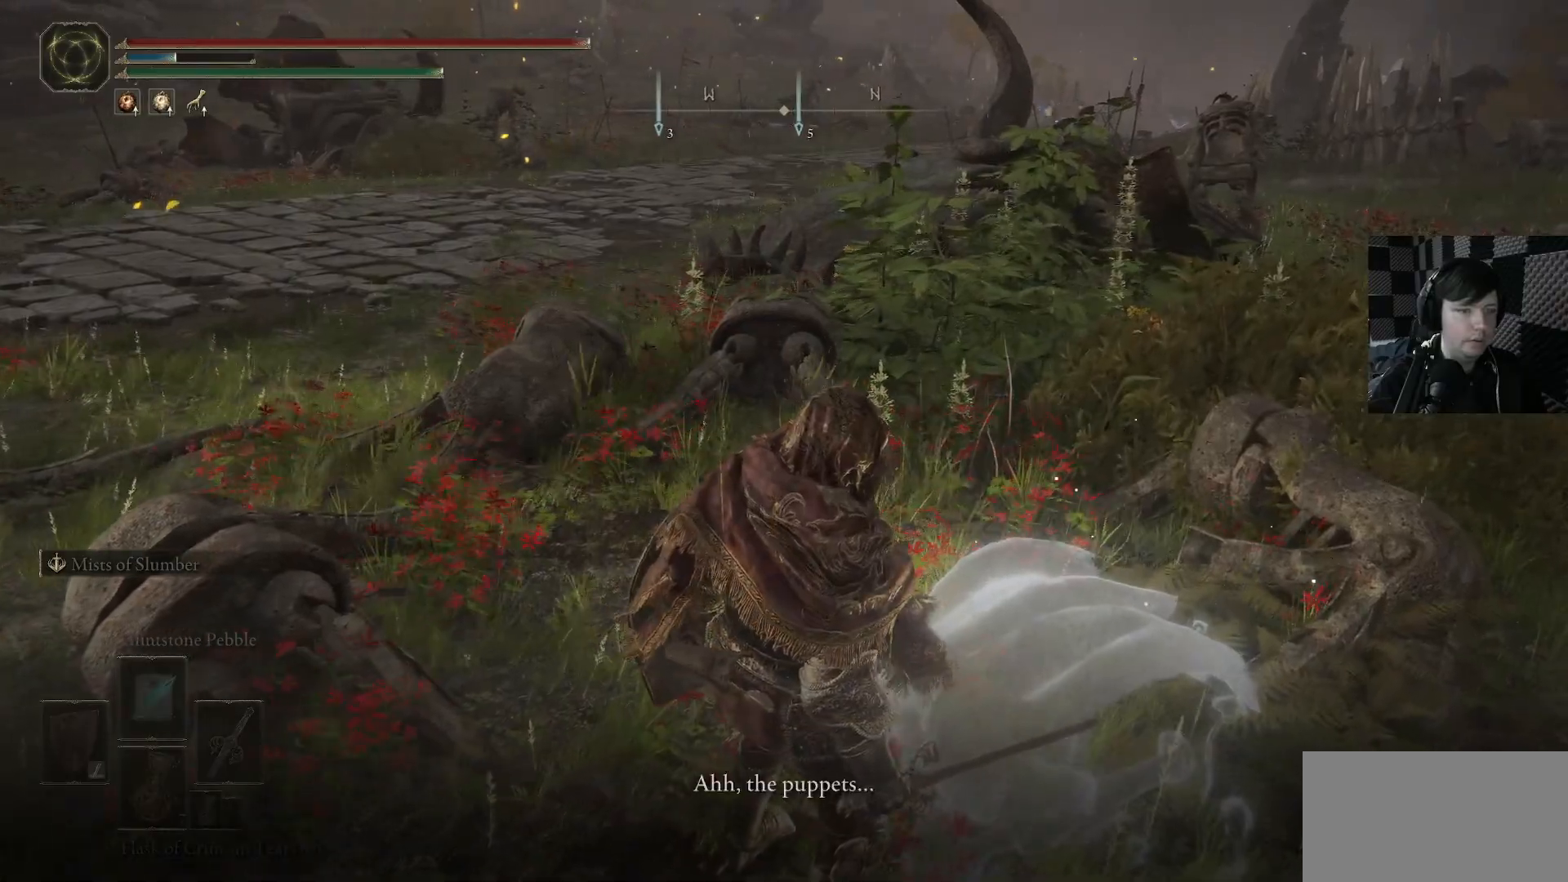
{"buttons": [], "left_stick": "center", "right_stick": "center", "events": [[133, "Y", "down"], [266, "Y", "up"]]}
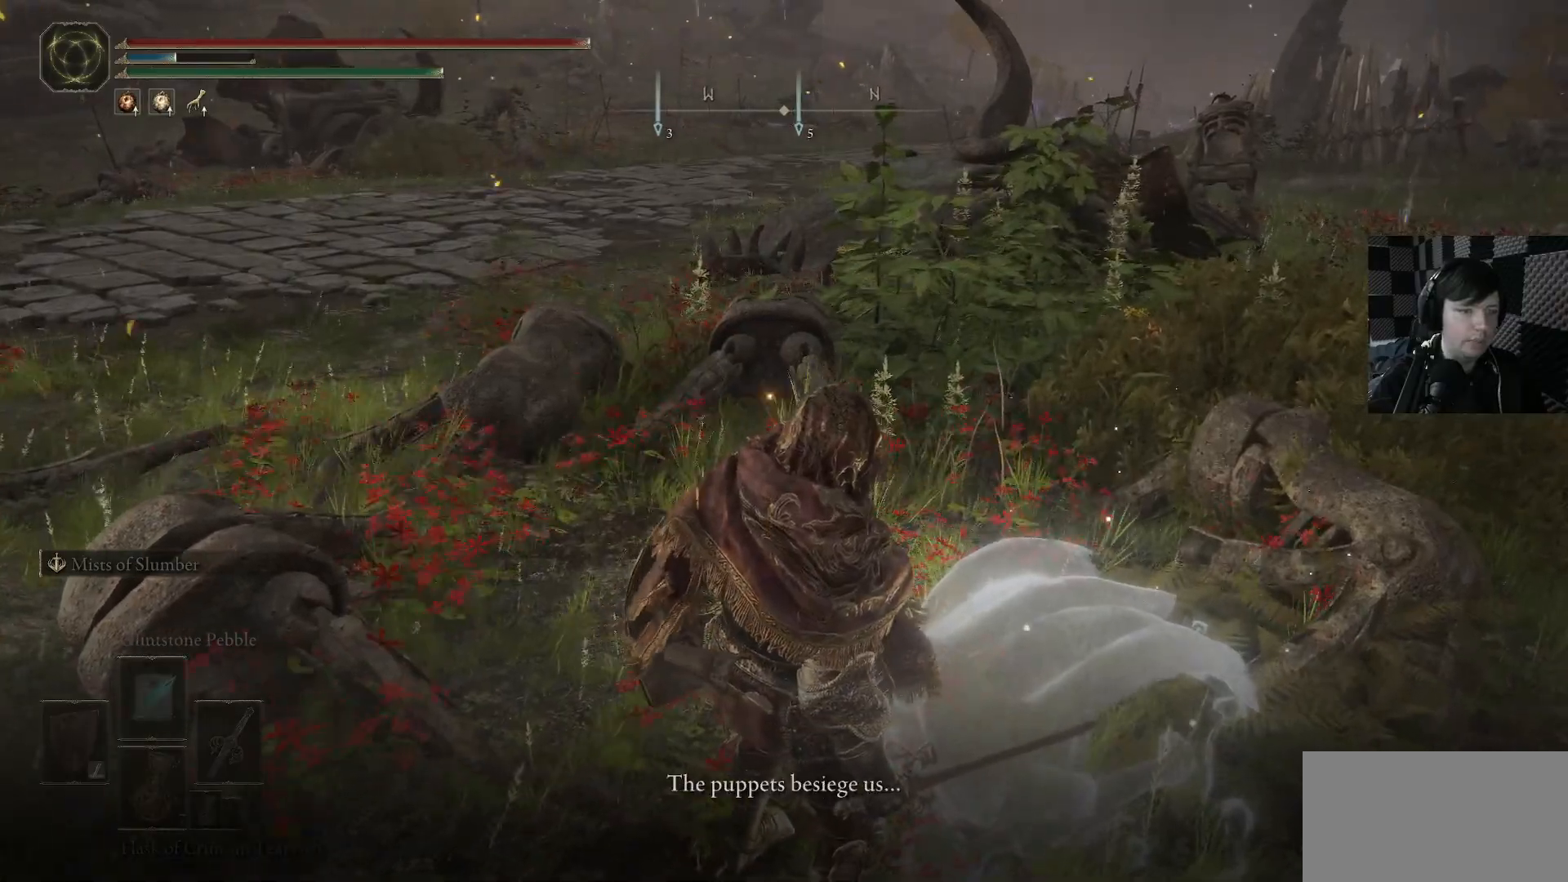
{"buttons": ["Y"], "left_stick": "center", "right_stick": "center", "events": [[400, "Y", "down"]]}
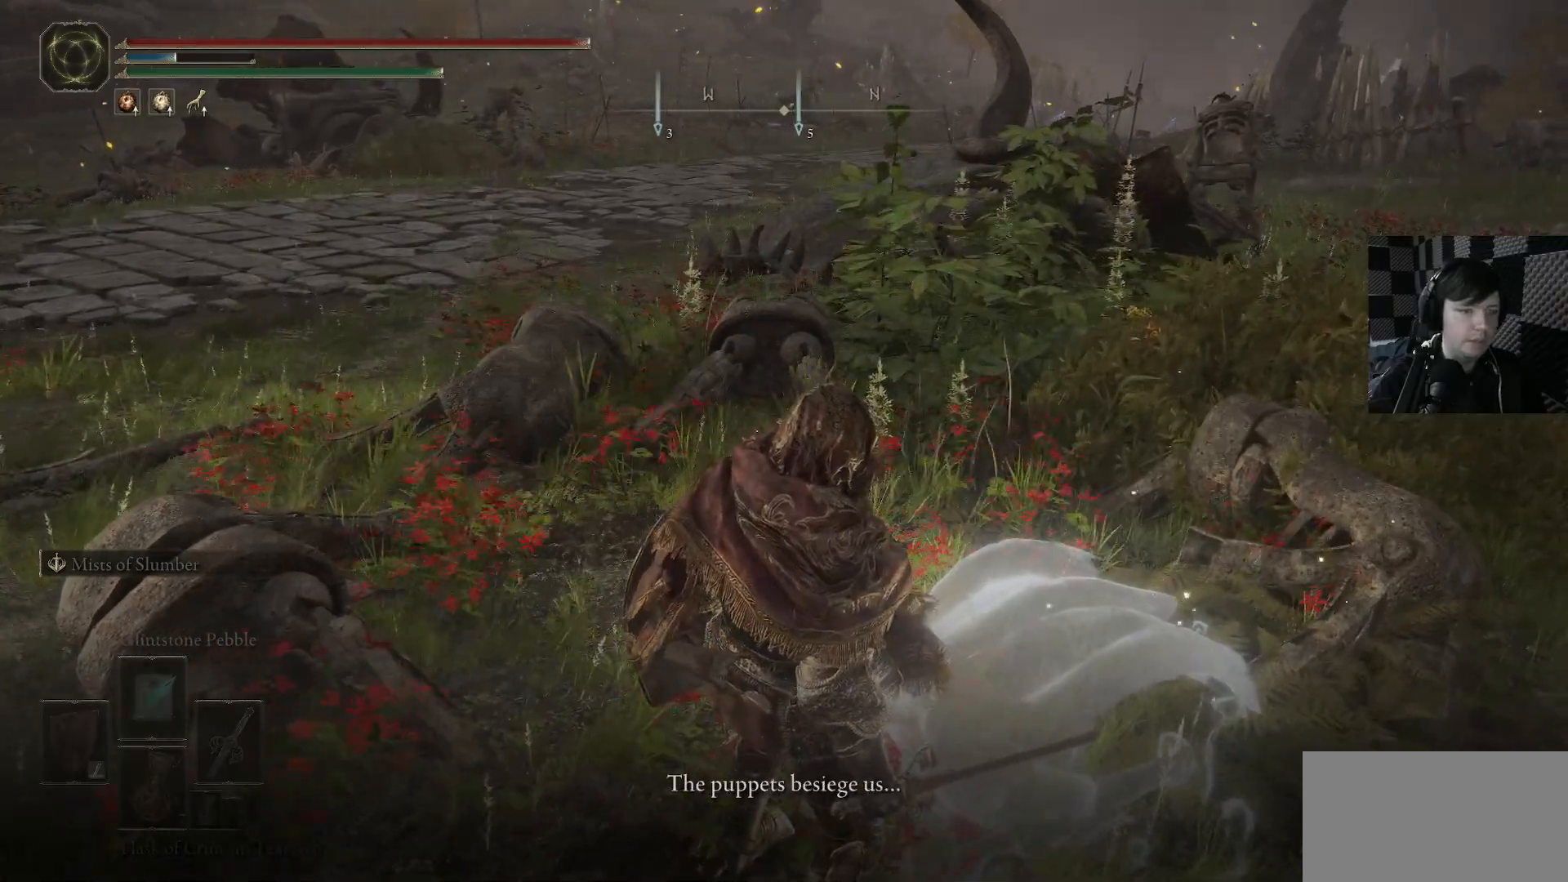
{"buttons": [], "left_stick": "center", "right_stick": "left", "events": [[33, "Y", "up"], [333, "right_stick", "left"]]}
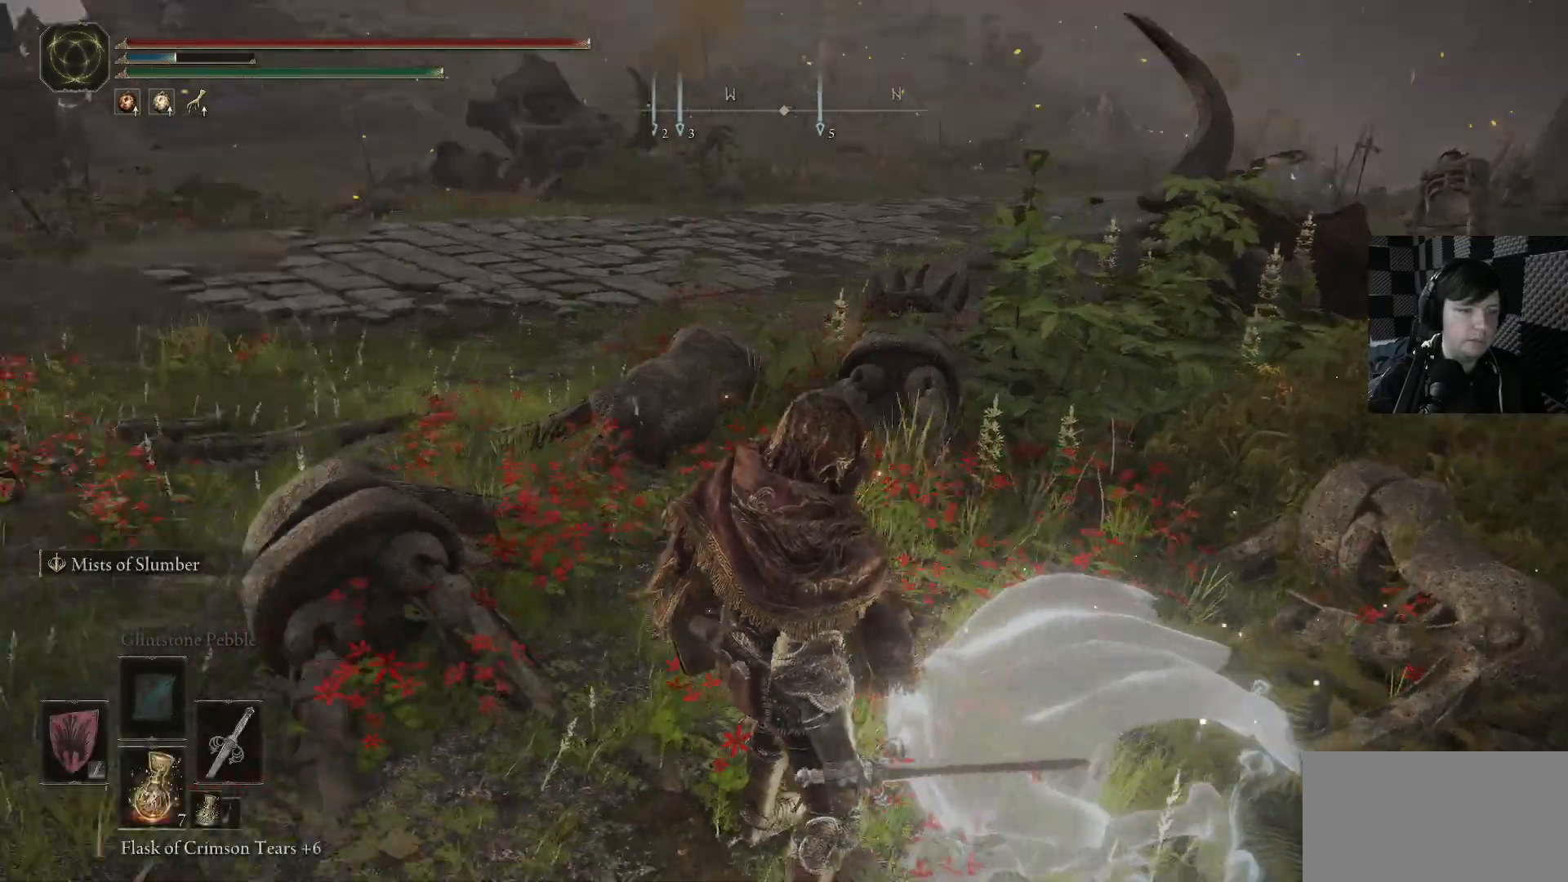
{"buttons": [], "left_stick": "up-left", "right_stick": "left", "events": [[33, "right_stick", "center"], [66, "left_stick", "left"], [100, "right_stick", "down-left"], [400, "left_stick", "up-left"], [433, "right_stick", "left"]]}
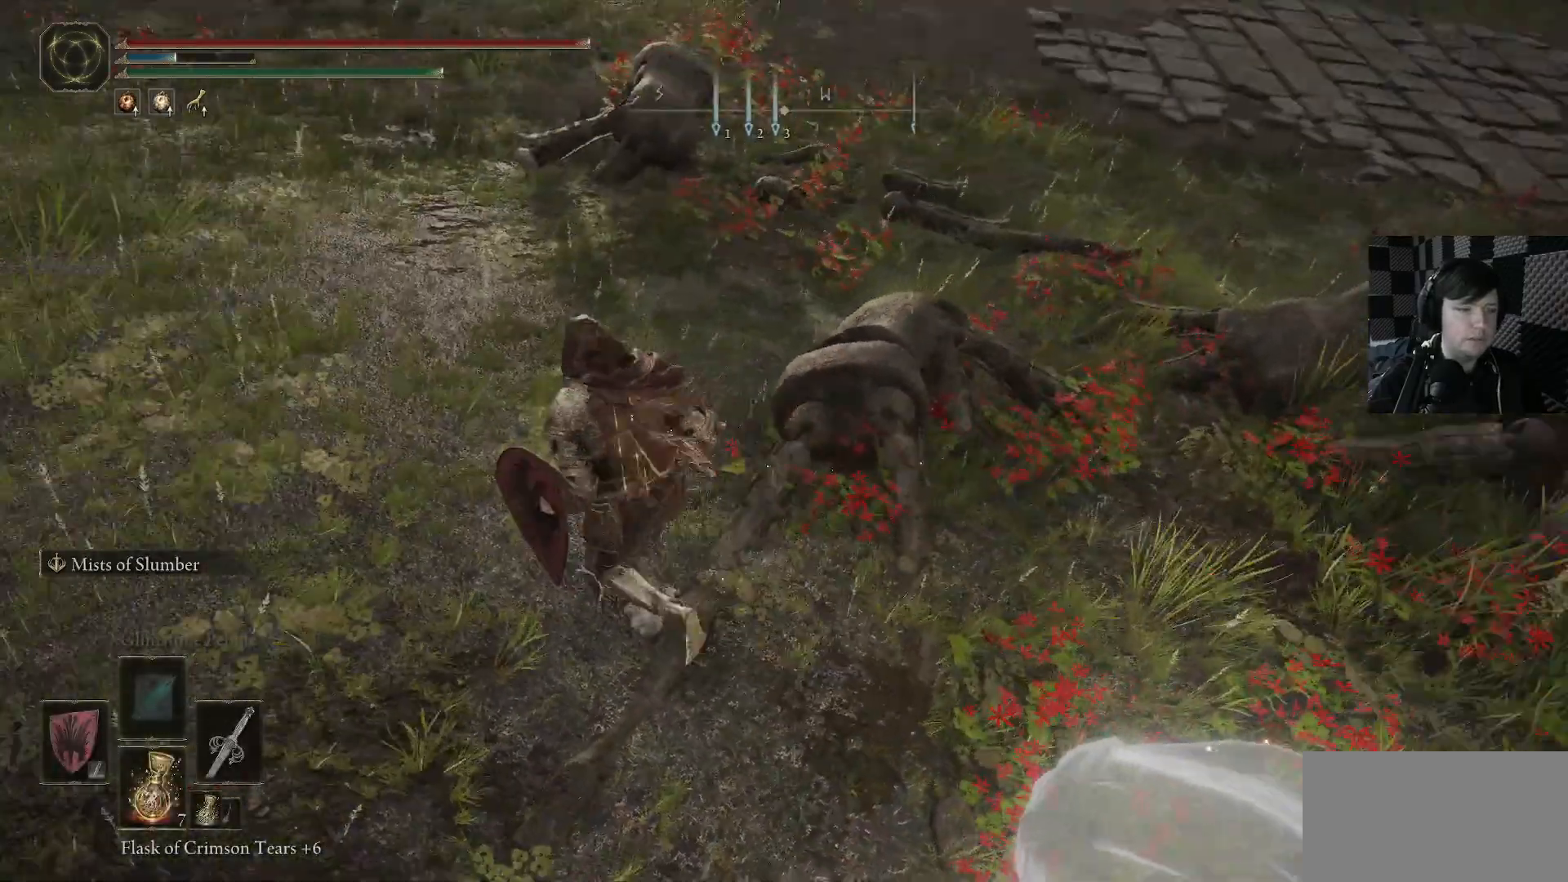
{"buttons": ["Y"], "left_stick": "center", "right_stick": "center", "events": [[33, "right_stick", "up-left"], [166, "right_stick", "center"], [333, "Y", "down"], [400, "left_stick", "center"]]}
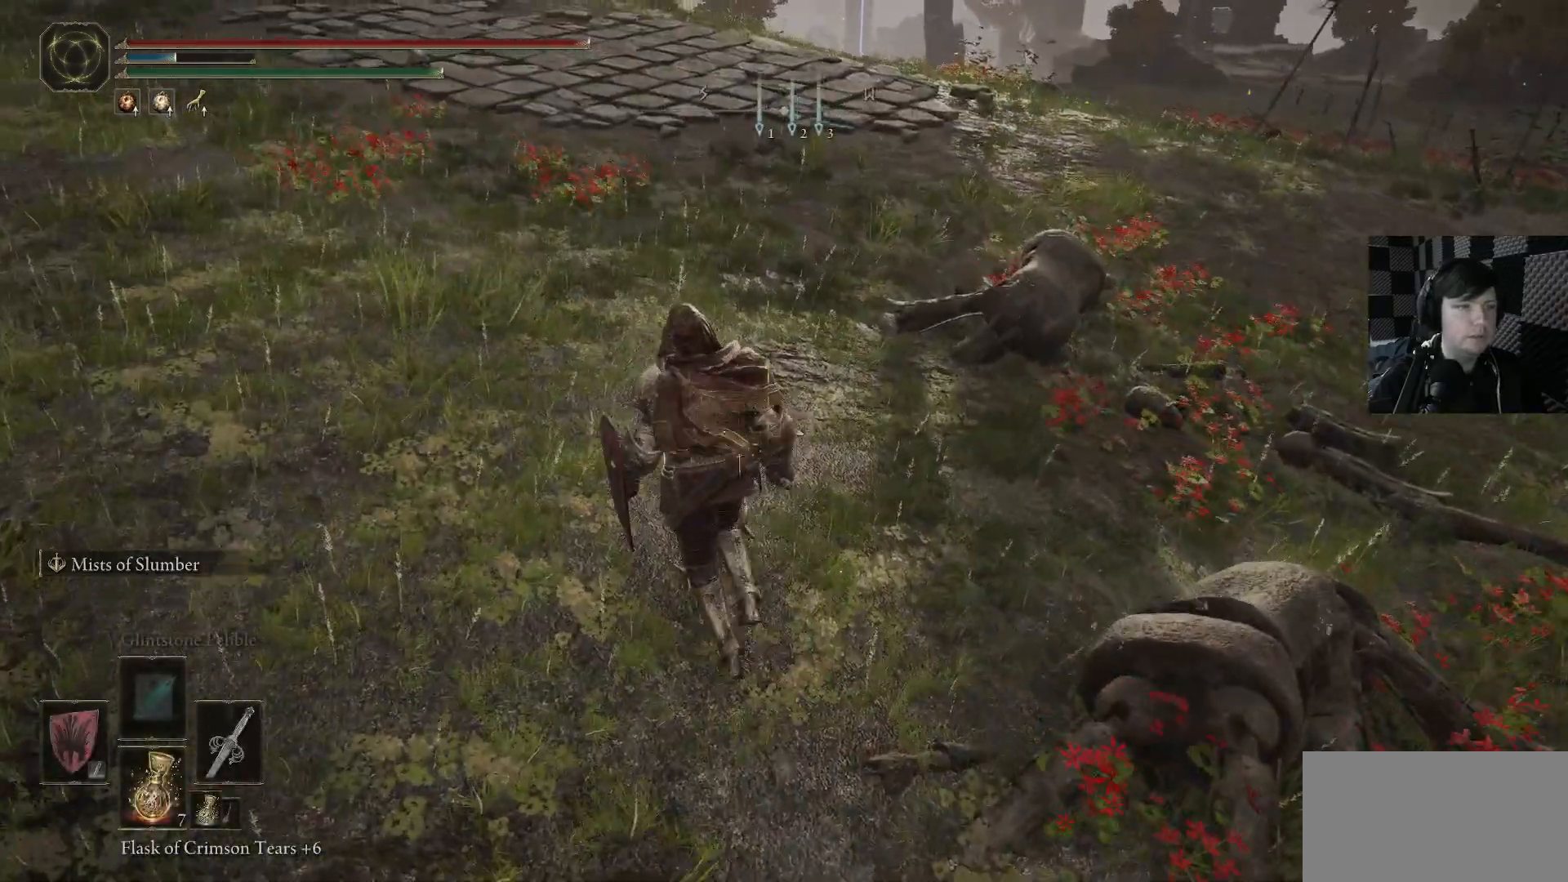
{"buttons": [], "left_stick": "up", "right_stick": "center", "events": [[100, "DPAD_RIGHT", "down"], [200, "DPAD_RIGHT", "up"], [333, "Y", "up"], [333, "left_stick", "up-left"], [433, "left_stick", "up"]]}
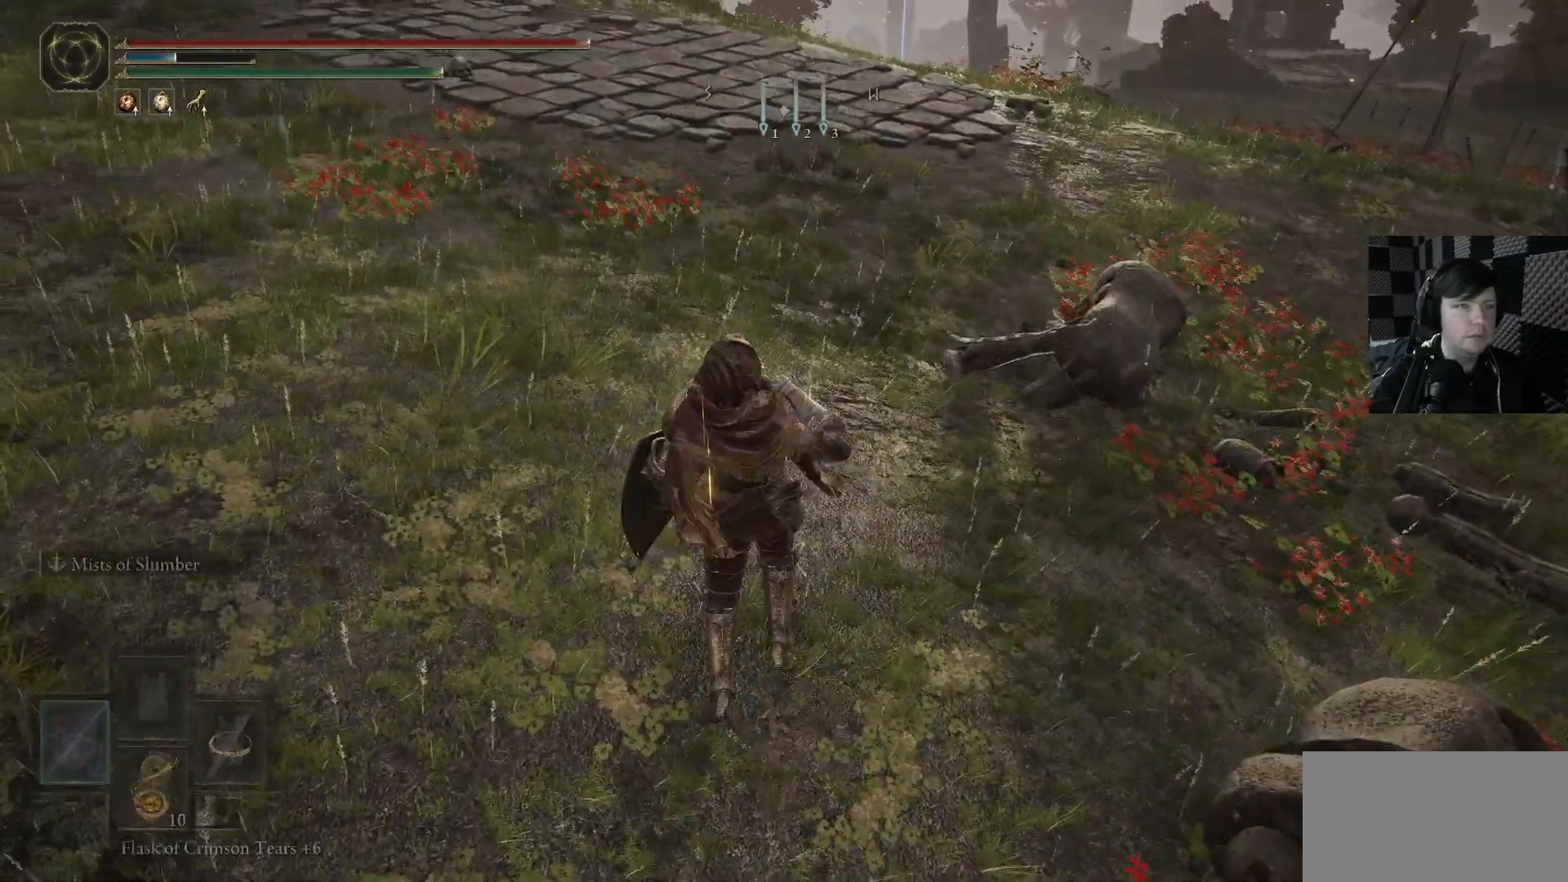
{"buttons": [], "left_stick": "up", "right_stick": "center", "events": [[66, "right_stick", "left"], [300, "right_stick", "center"]]}
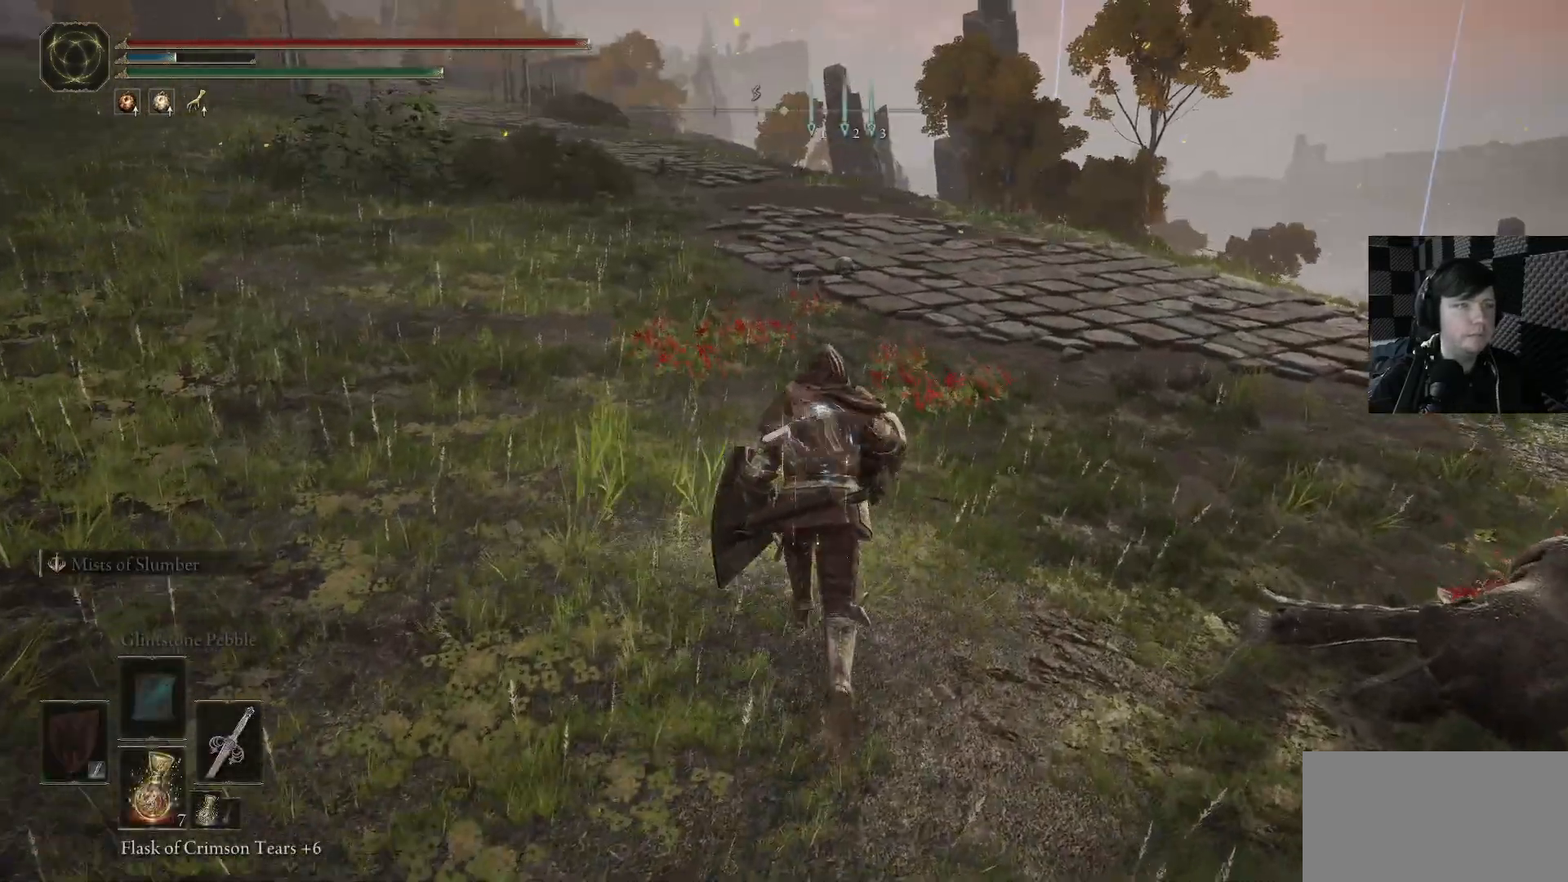
{"buttons": [], "left_stick": "up", "right_stick": "center", "events": []}
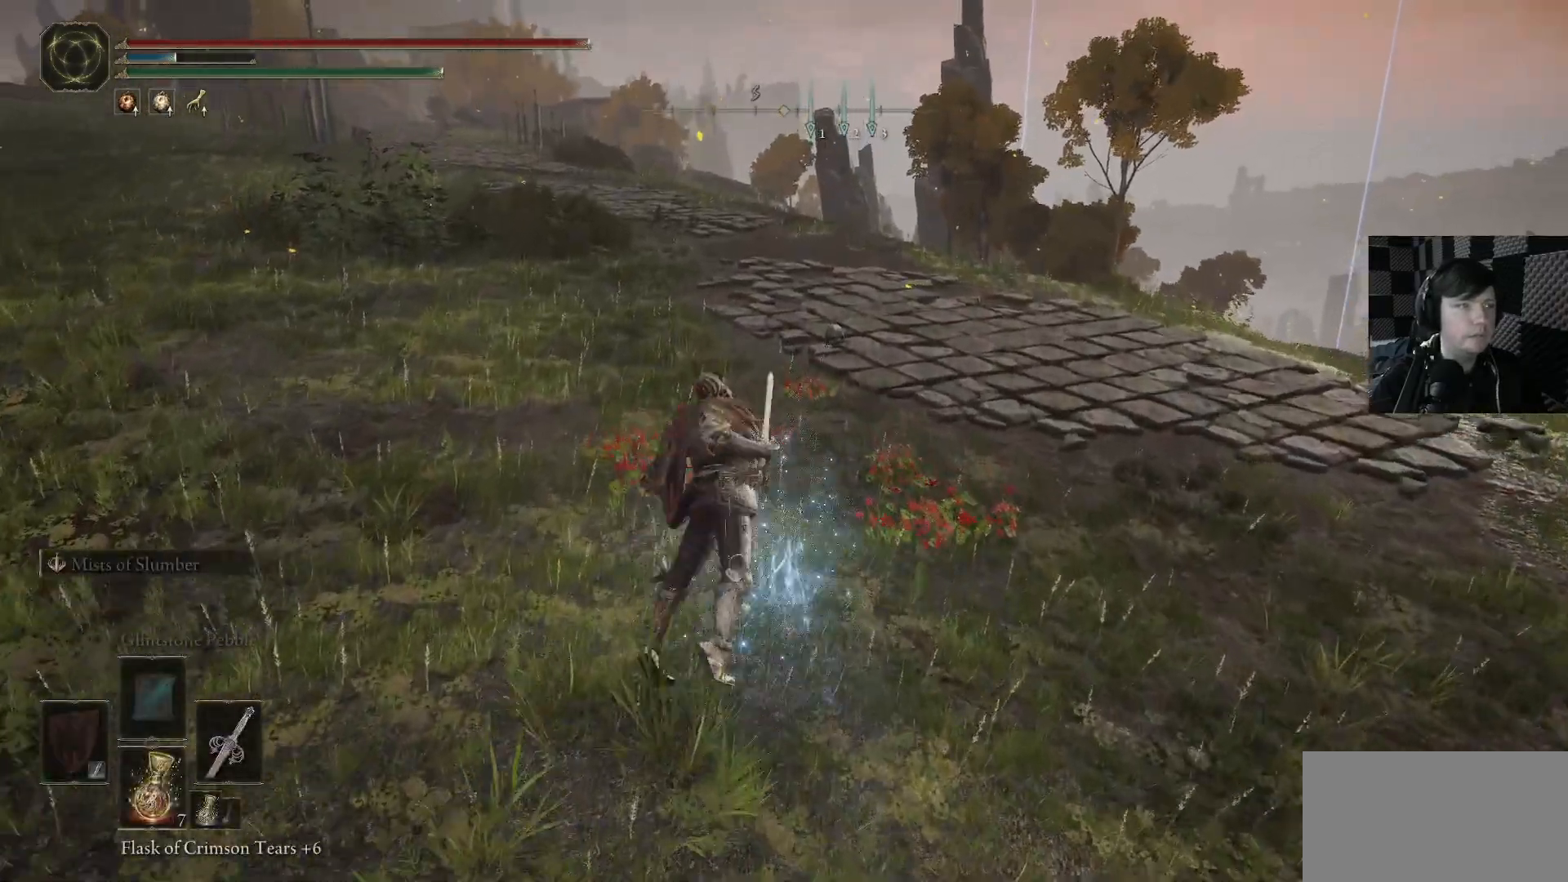
{"buttons": ["B"], "left_stick": "up", "right_stick": "center", "events": [[333, "B", "down"]]}
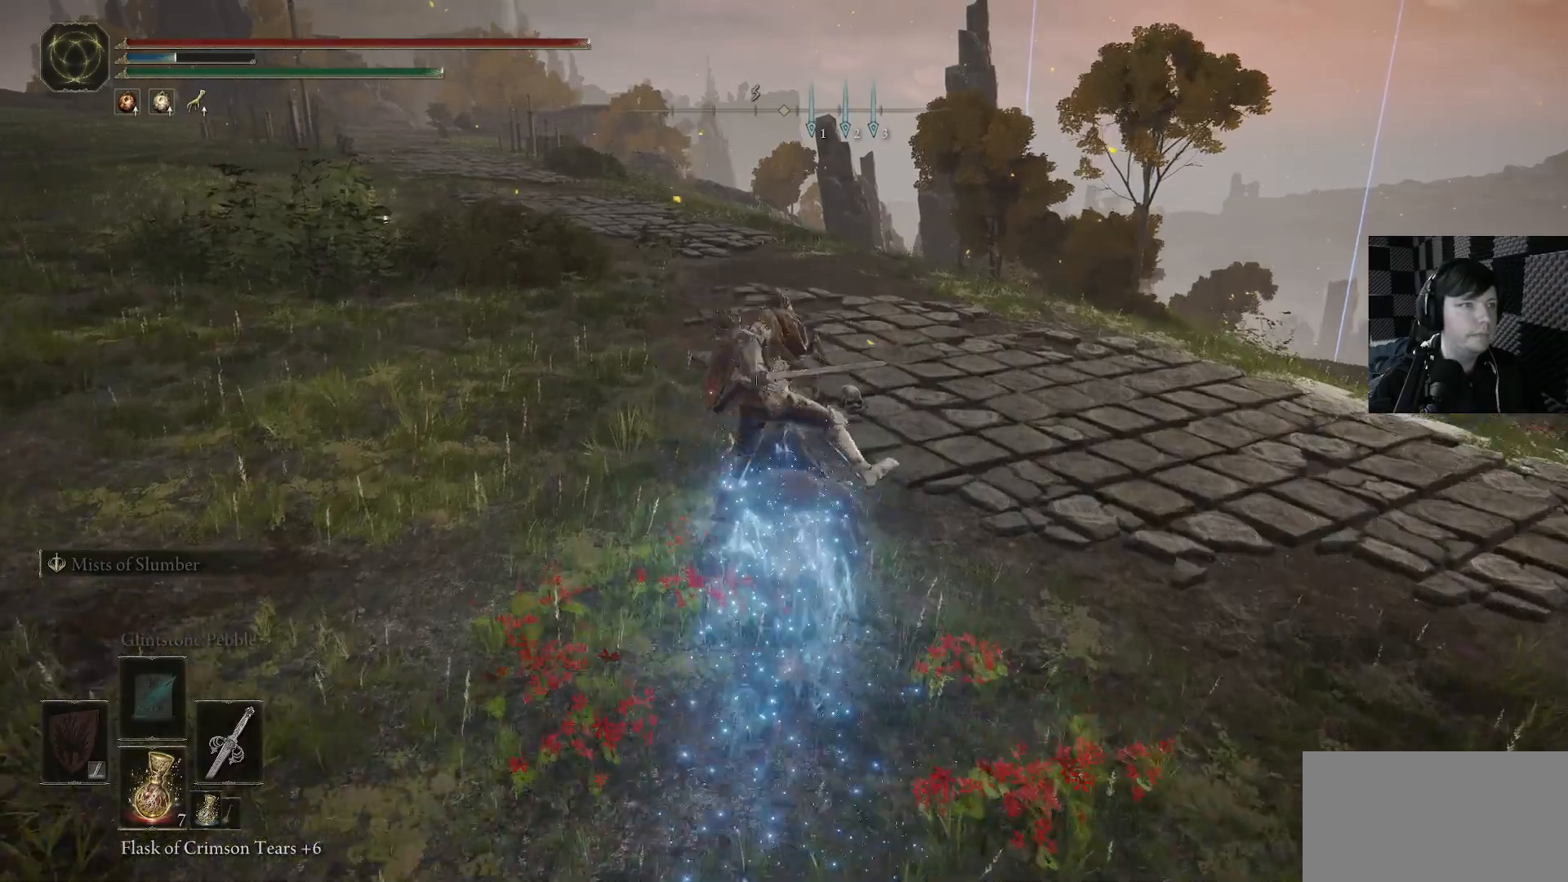
{"buttons": ["B"], "left_stick": "up", "right_stick": "center", "events": []}
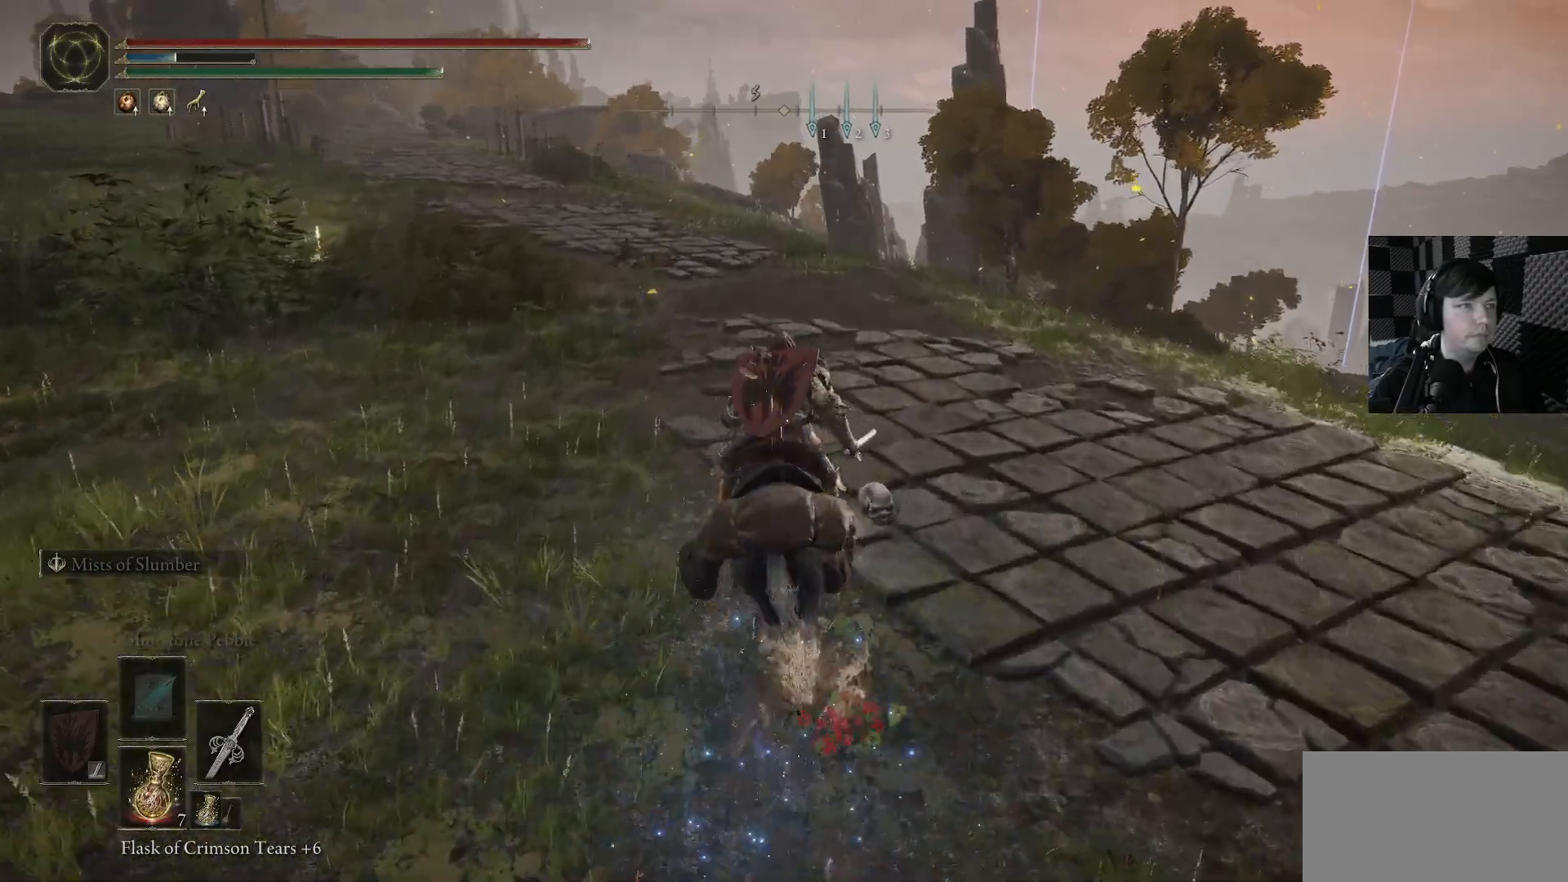
{"buttons": ["B"], "left_stick": "up", "right_stick": "center", "events": []}
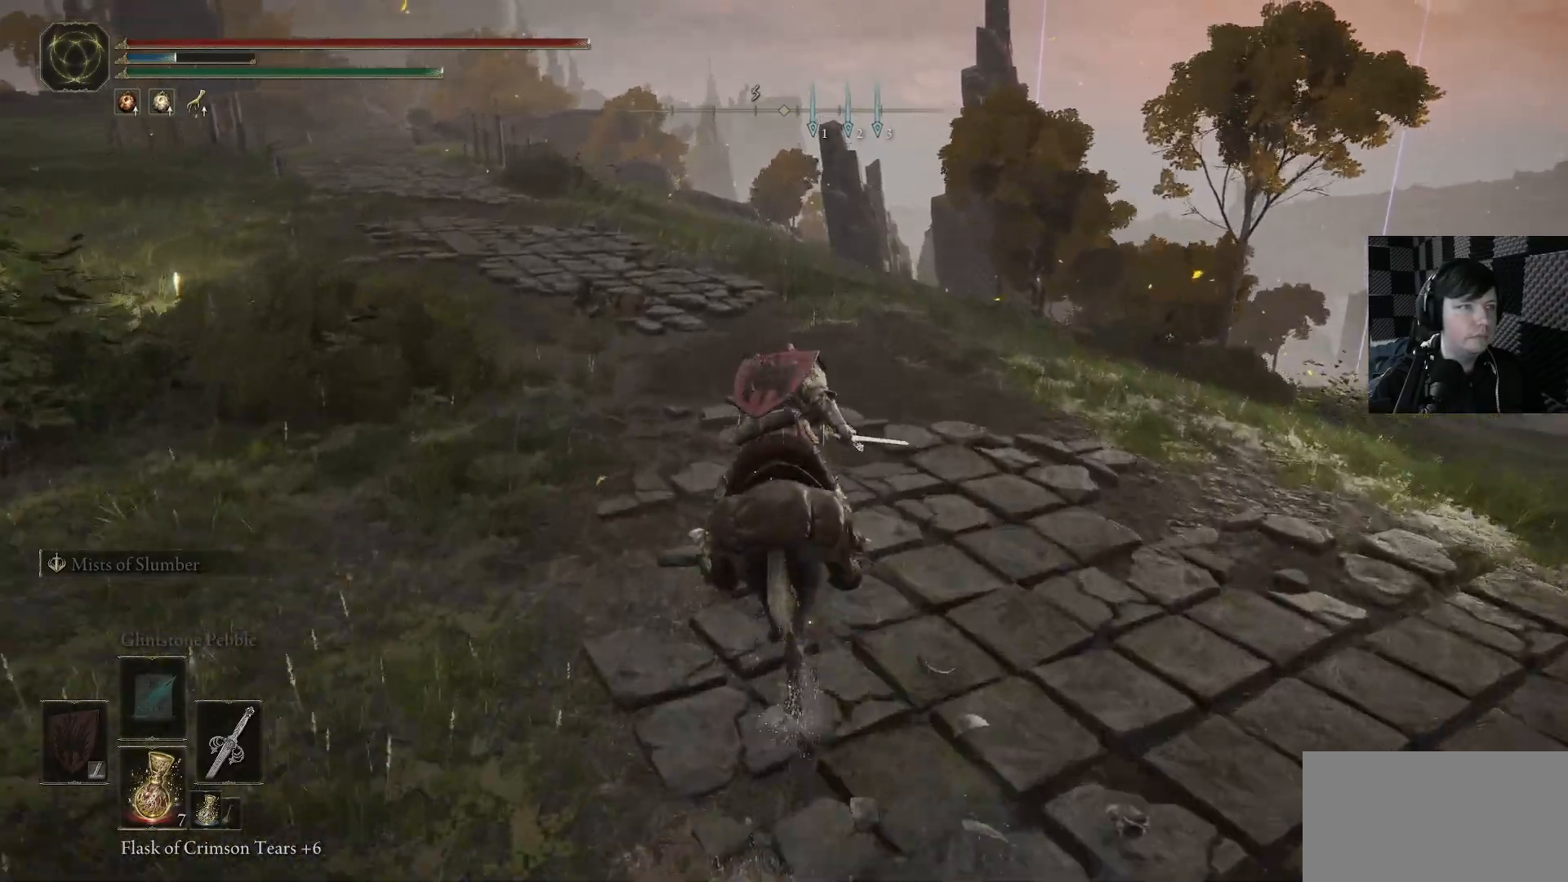
{"buttons": [], "left_stick": "up-left", "right_stick": "center", "events": [[466, "B", "up"], [500, "left_stick", "up-left"]]}
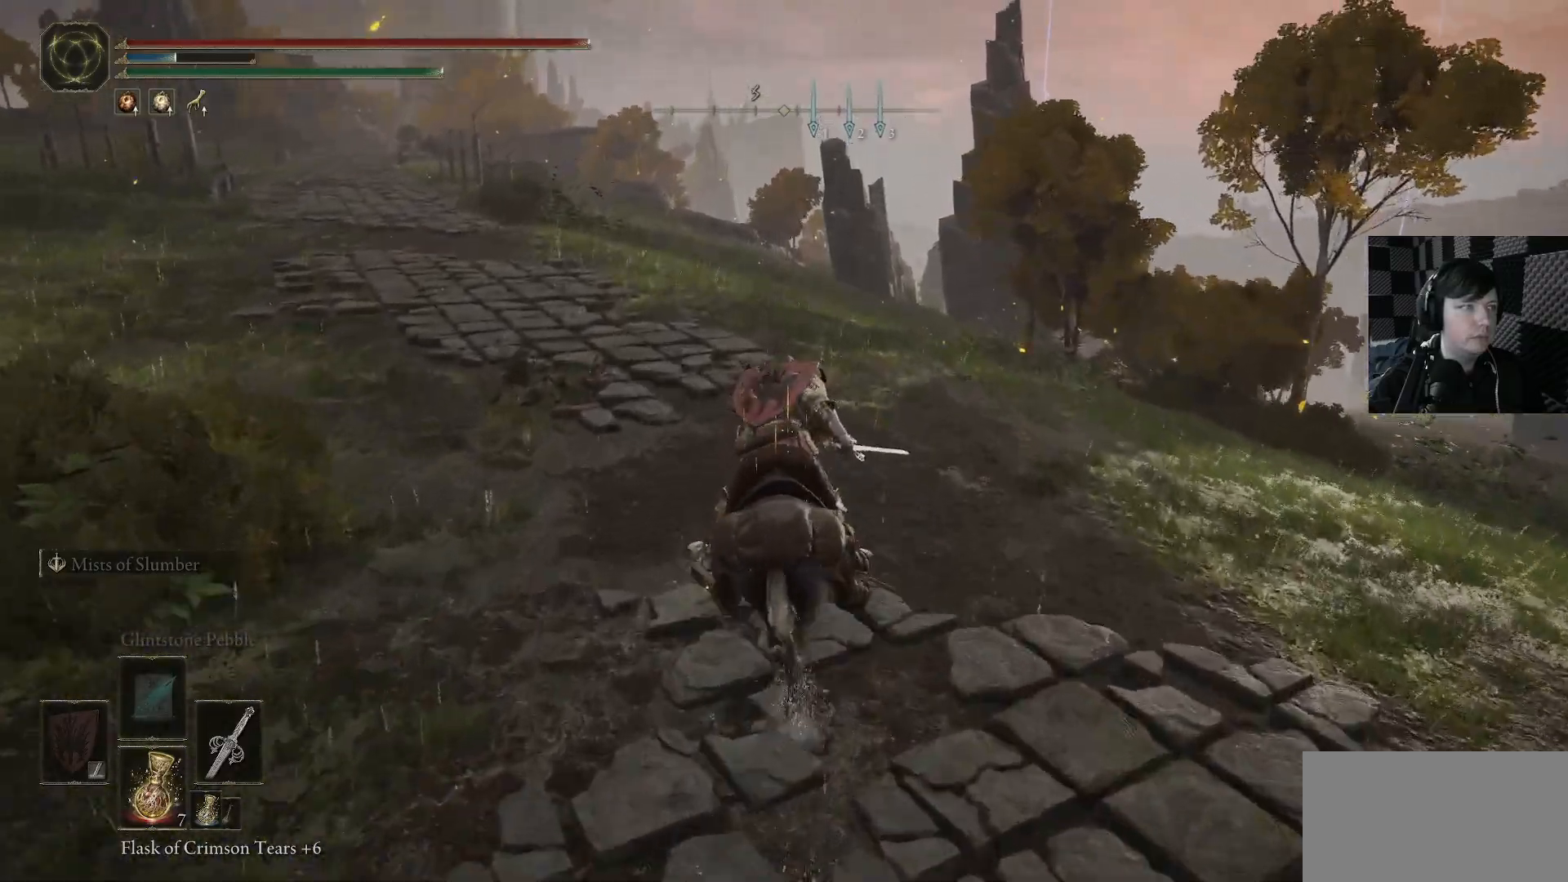
{"buttons": [], "left_stick": "up", "right_stick": "center", "events": [[100, "right_stick", "down-left"], [233, "left_stick", "up"], [233, "right_stick", "center"]]}
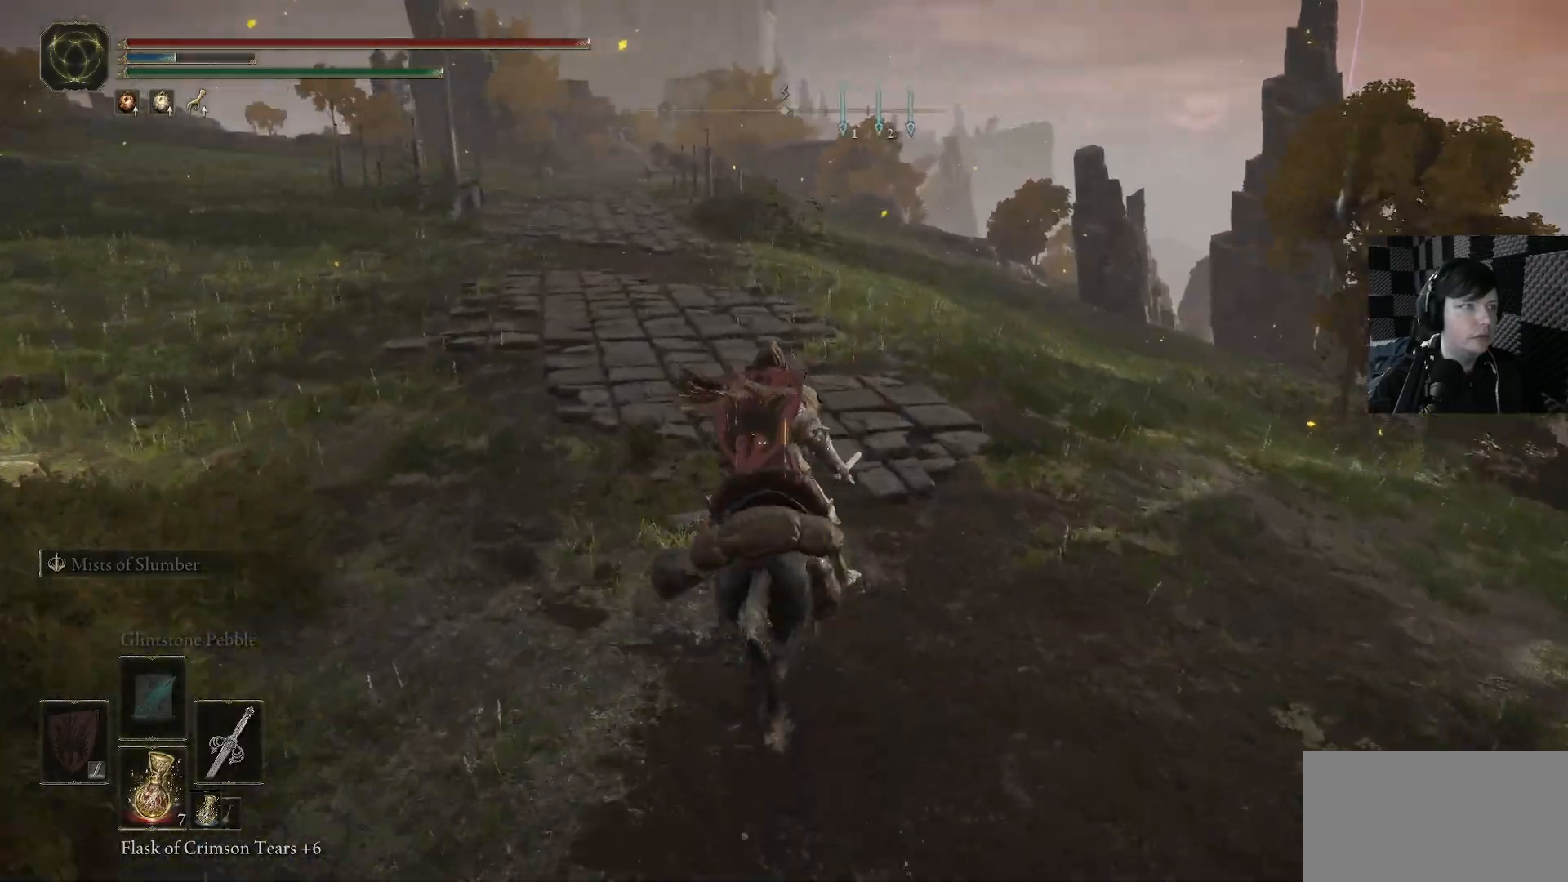
{"buttons": ["B"], "left_stick": "up", "right_stick": "center", "events": [[100, "B", "down"]]}
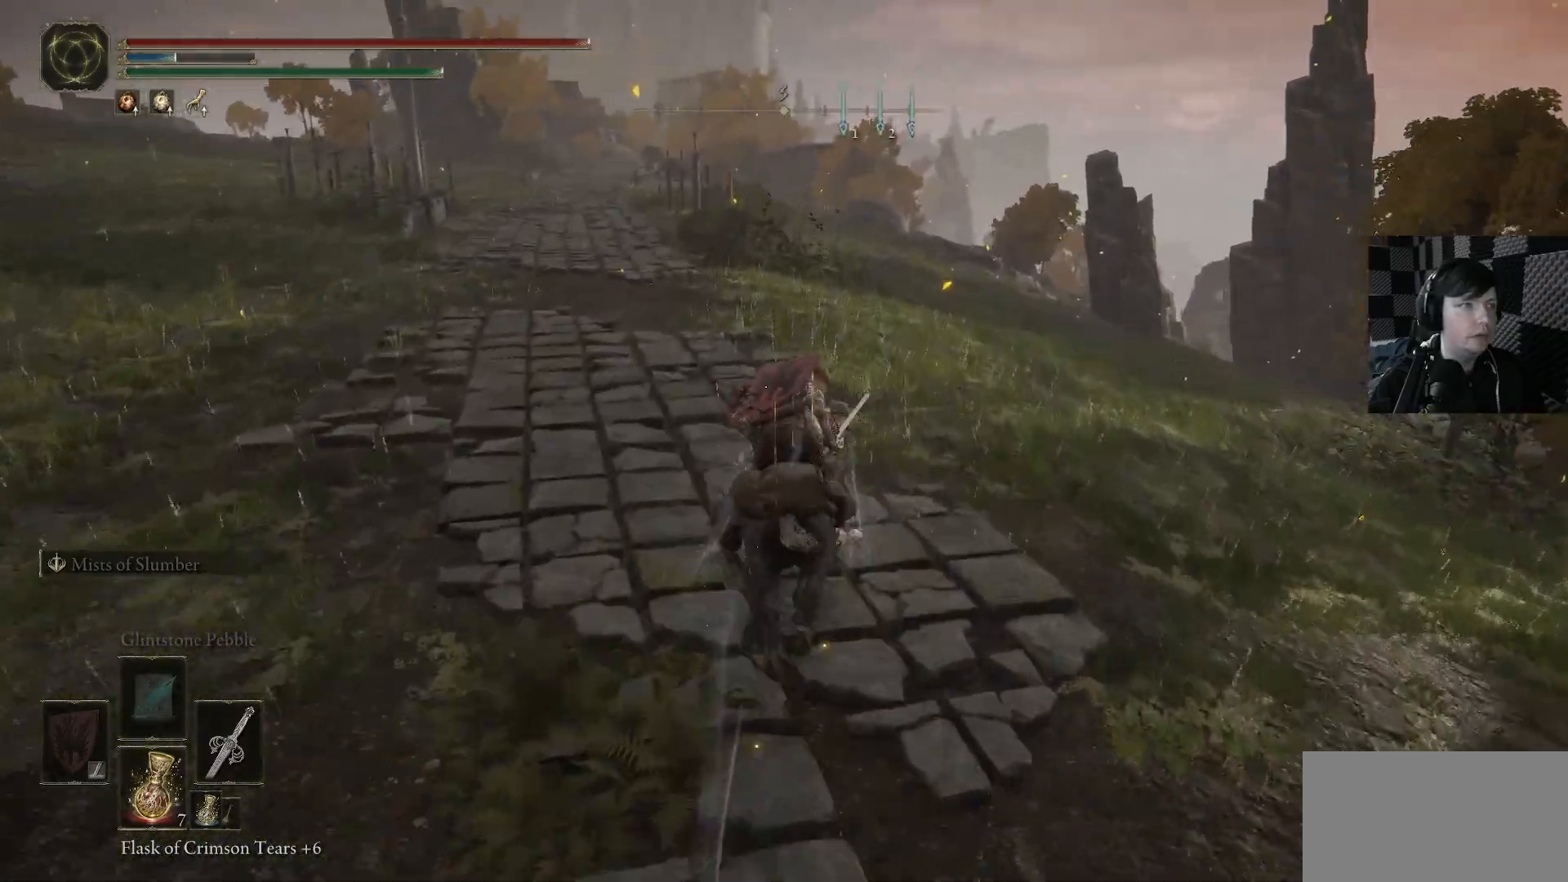
{"buttons": [], "left_stick": "up", "right_stick": "down-right", "events": [[233, "B", "up"], [433, "right_stick", "down-right"]]}
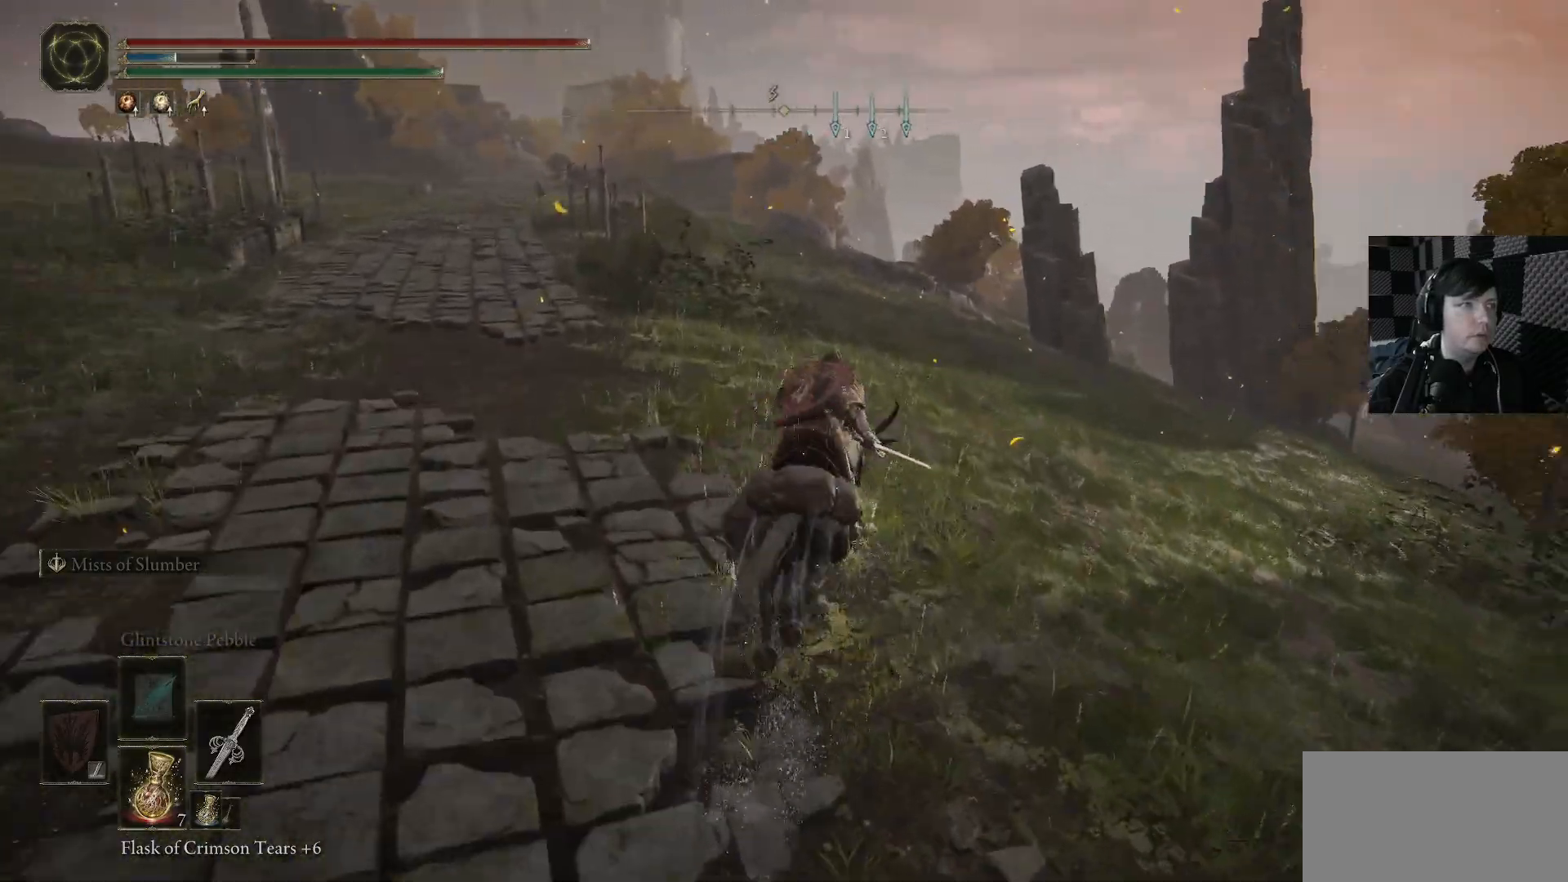
{"buttons": [], "left_stick": "center", "right_stick": "center", "events": [[66, "left_stick", "center"], [166, "SELECT", "down"], [333, "SELECT", "up"], [400, "right_stick", "center"]]}
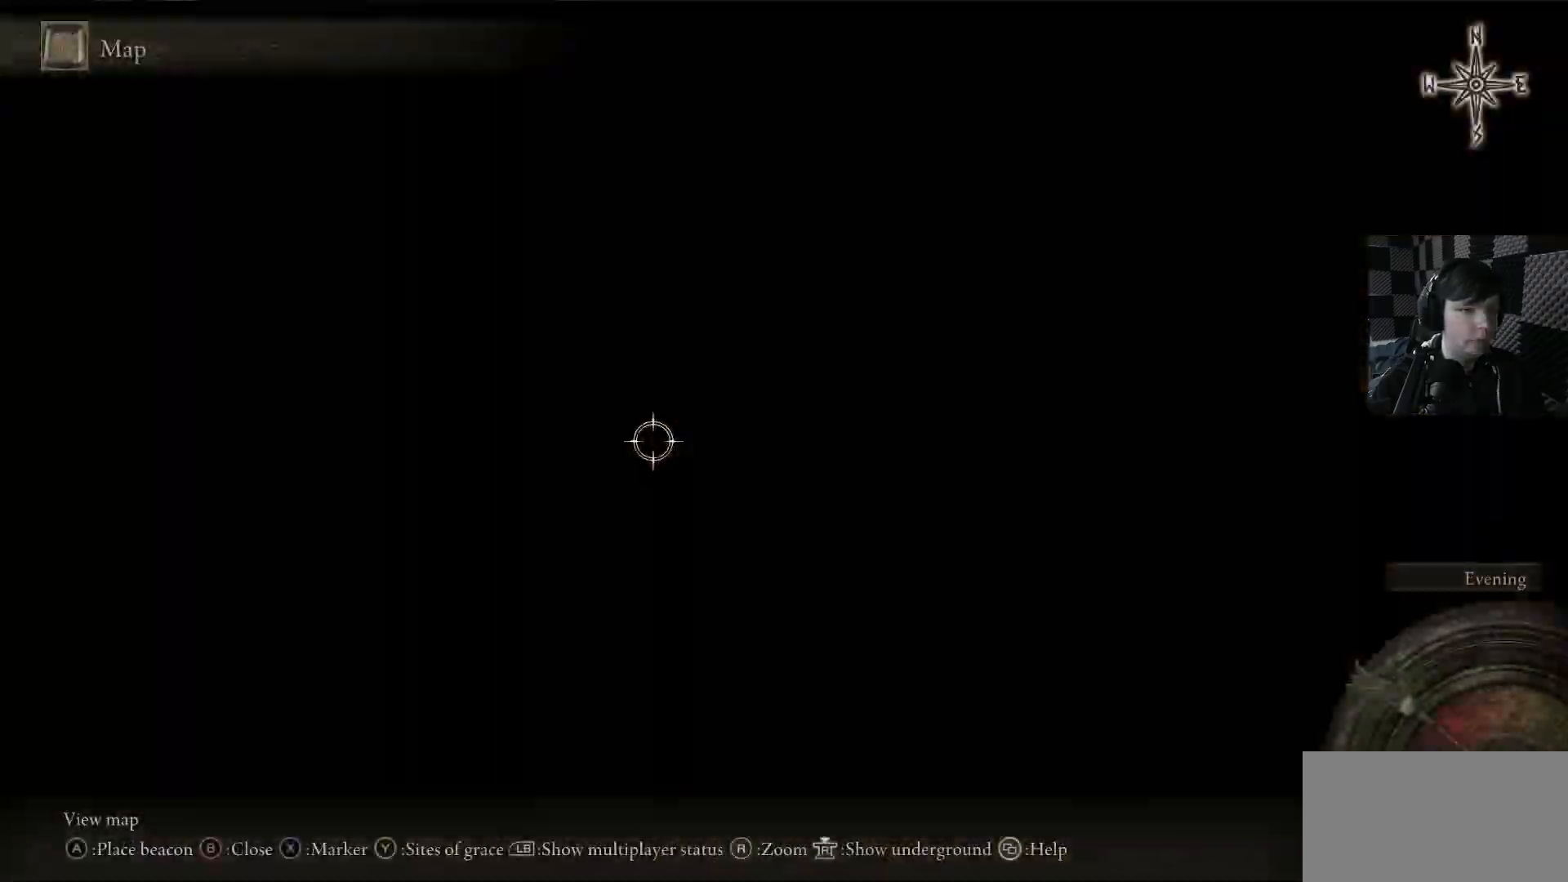
{"buttons": [], "left_stick": "center", "right_stick": "center", "events": []}
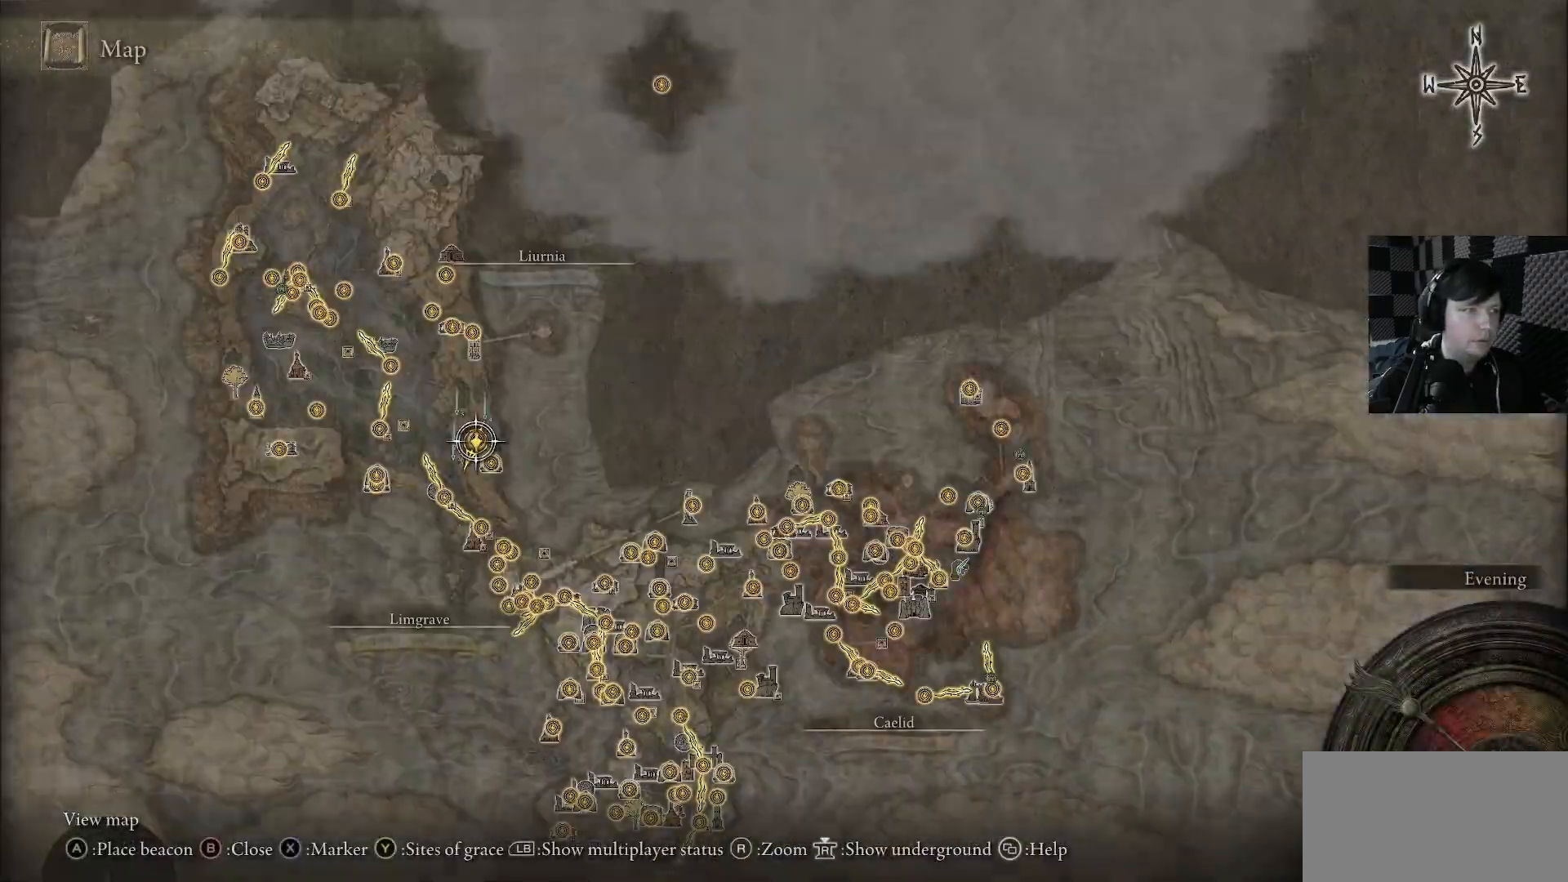
{"buttons": [], "left_stick": "center", "right_stick": "center", "events": [[33, "right_stick", "up"], [133, "right_stick", "center"], [200, "left_stick", "left"], [366, "left_stick", "center"]]}
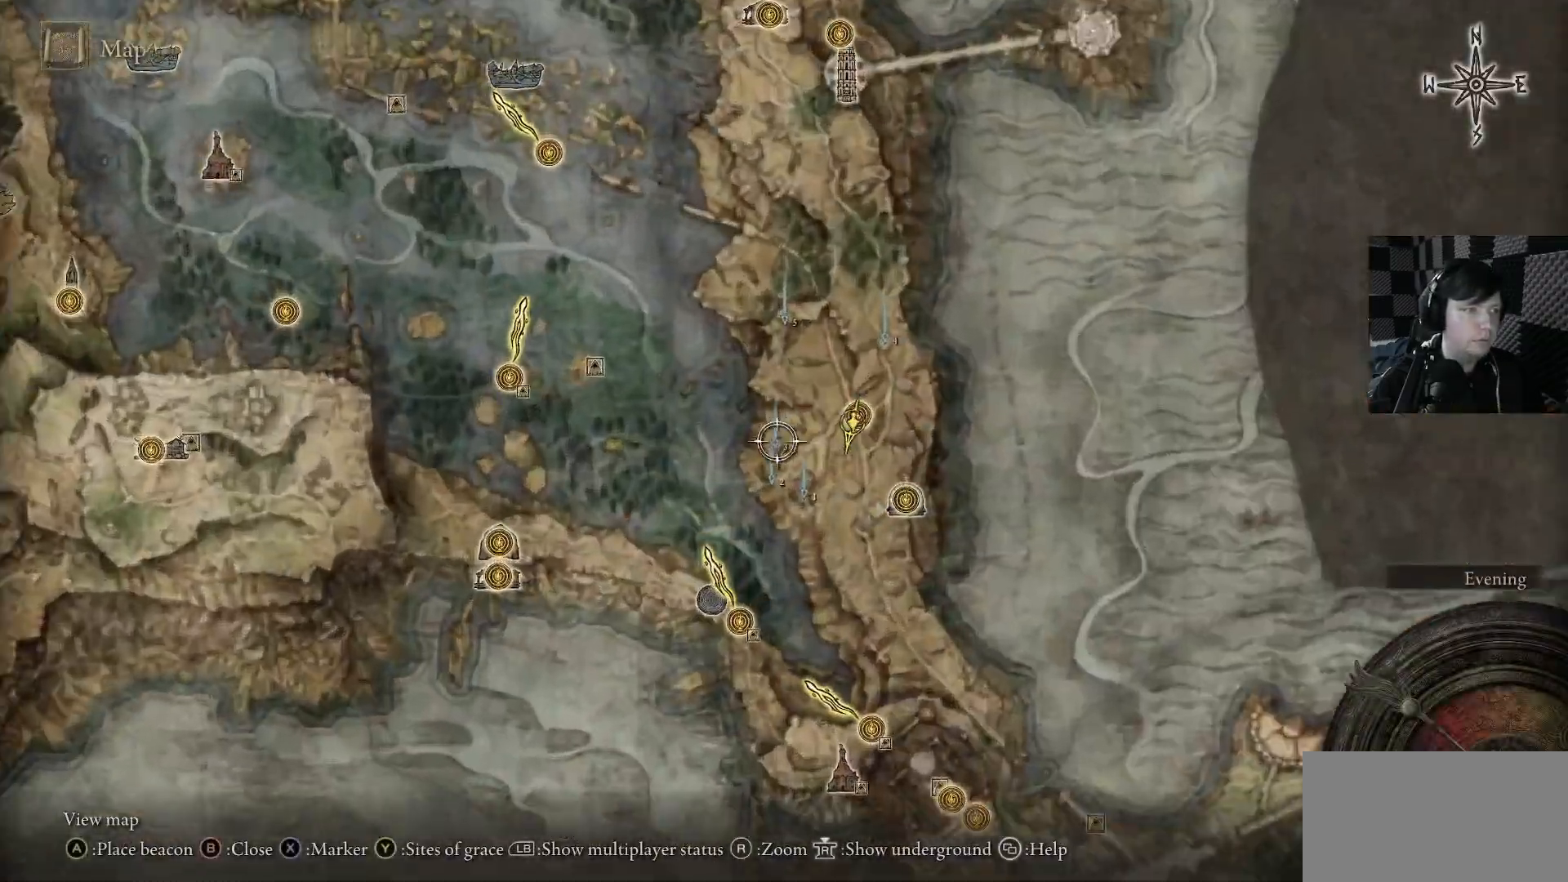
{"buttons": [], "left_stick": "center", "right_stick": "center", "events": []}
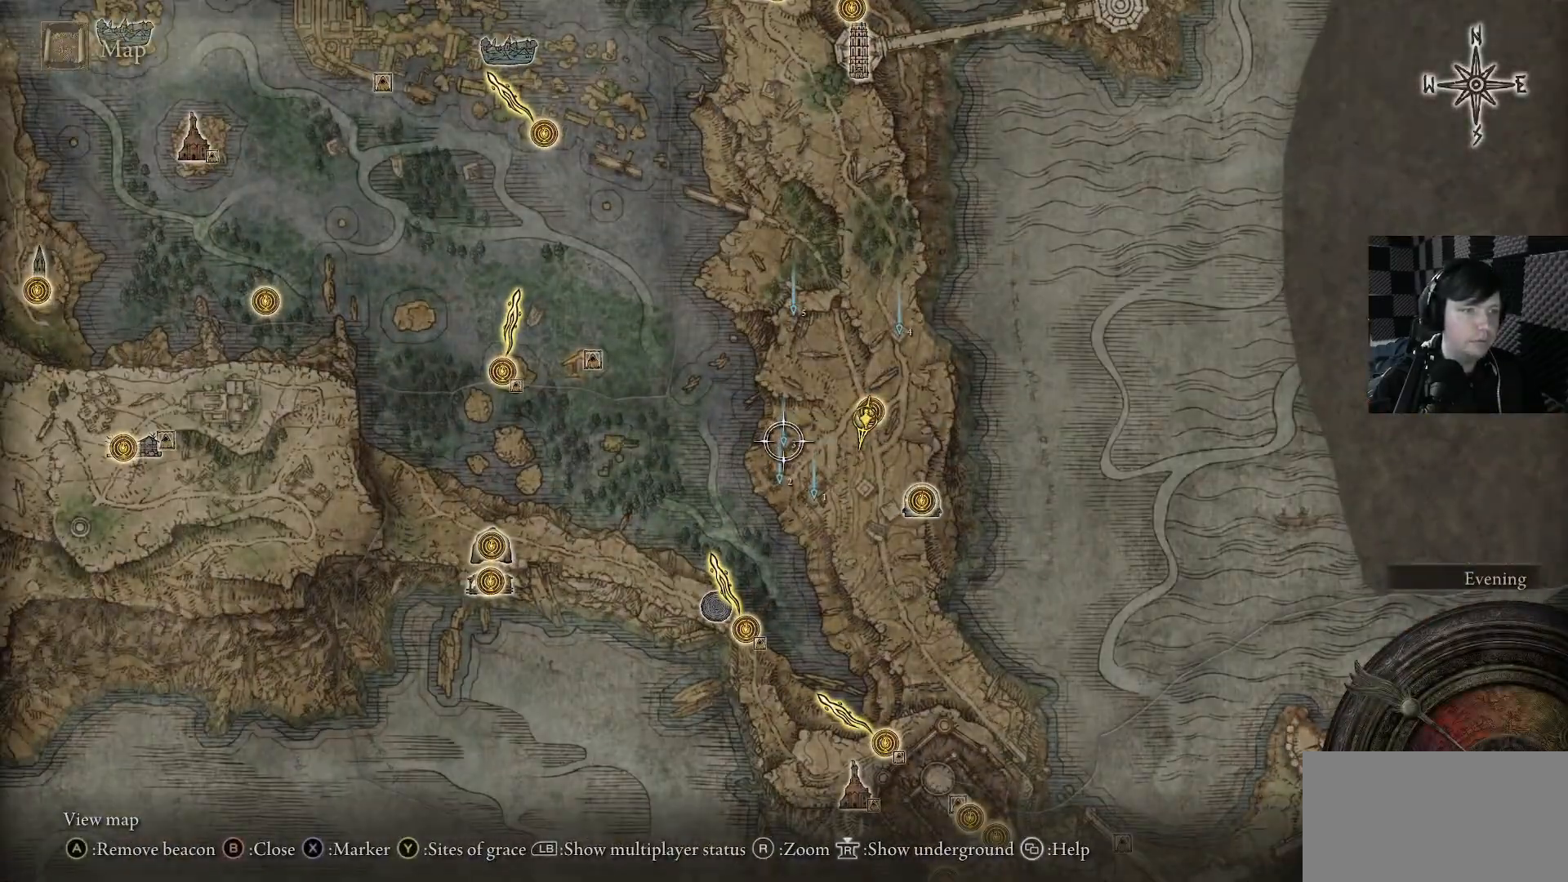
{"buttons": [], "left_stick": "center", "right_stick": "center", "events": [[100, "left_stick", "up"], [200, "left_stick", "center"], [300, "left_stick", "down"], [500, "left_stick", "center"]]}
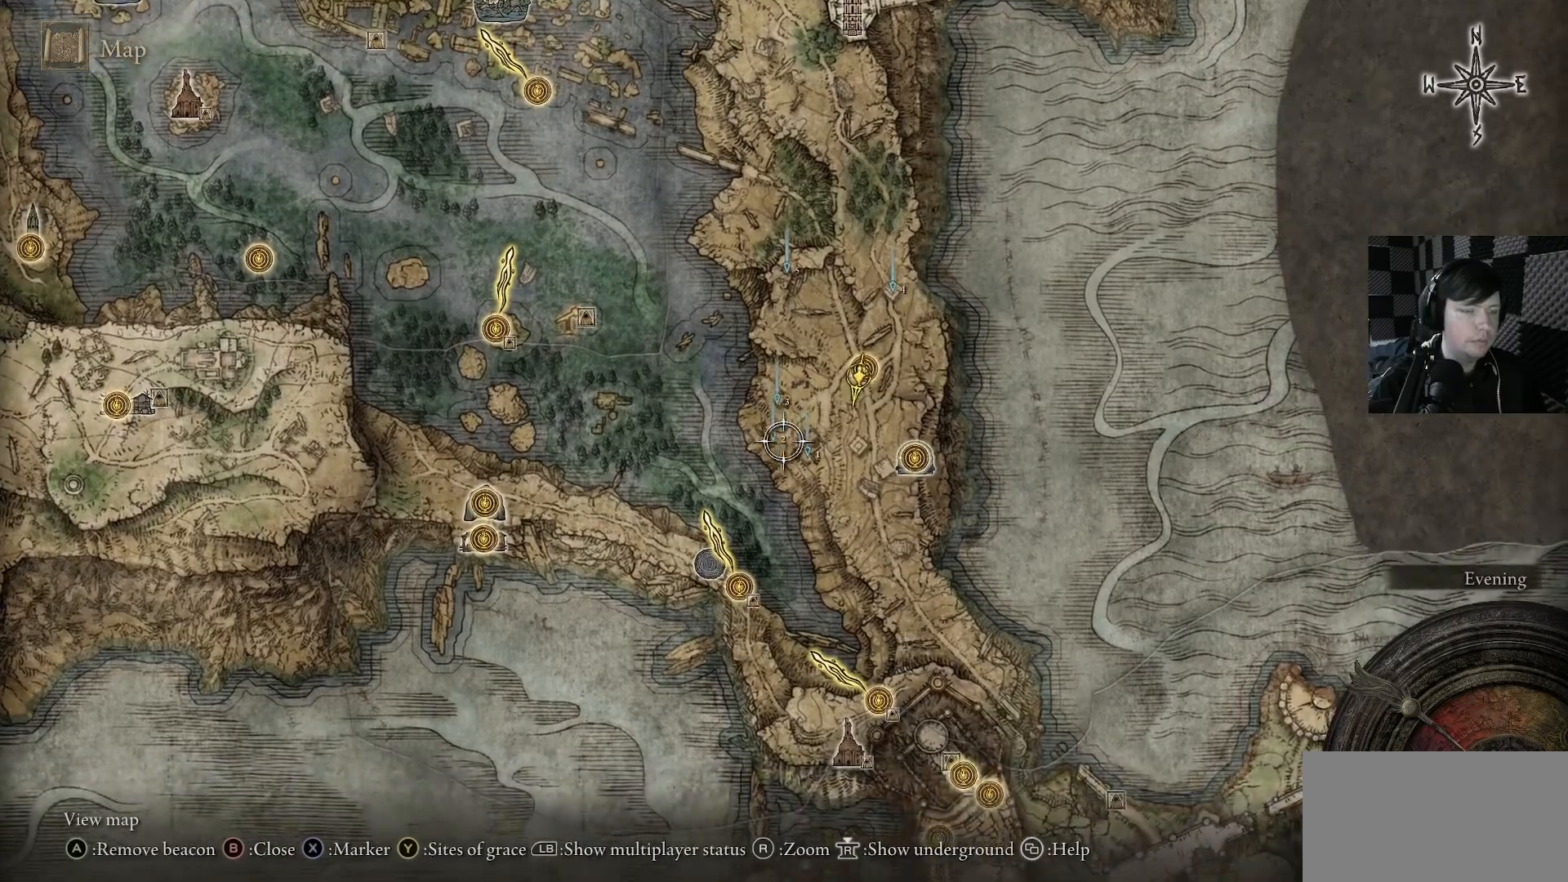
{"buttons": [], "left_stick": "center", "right_stick": "center", "events": []}
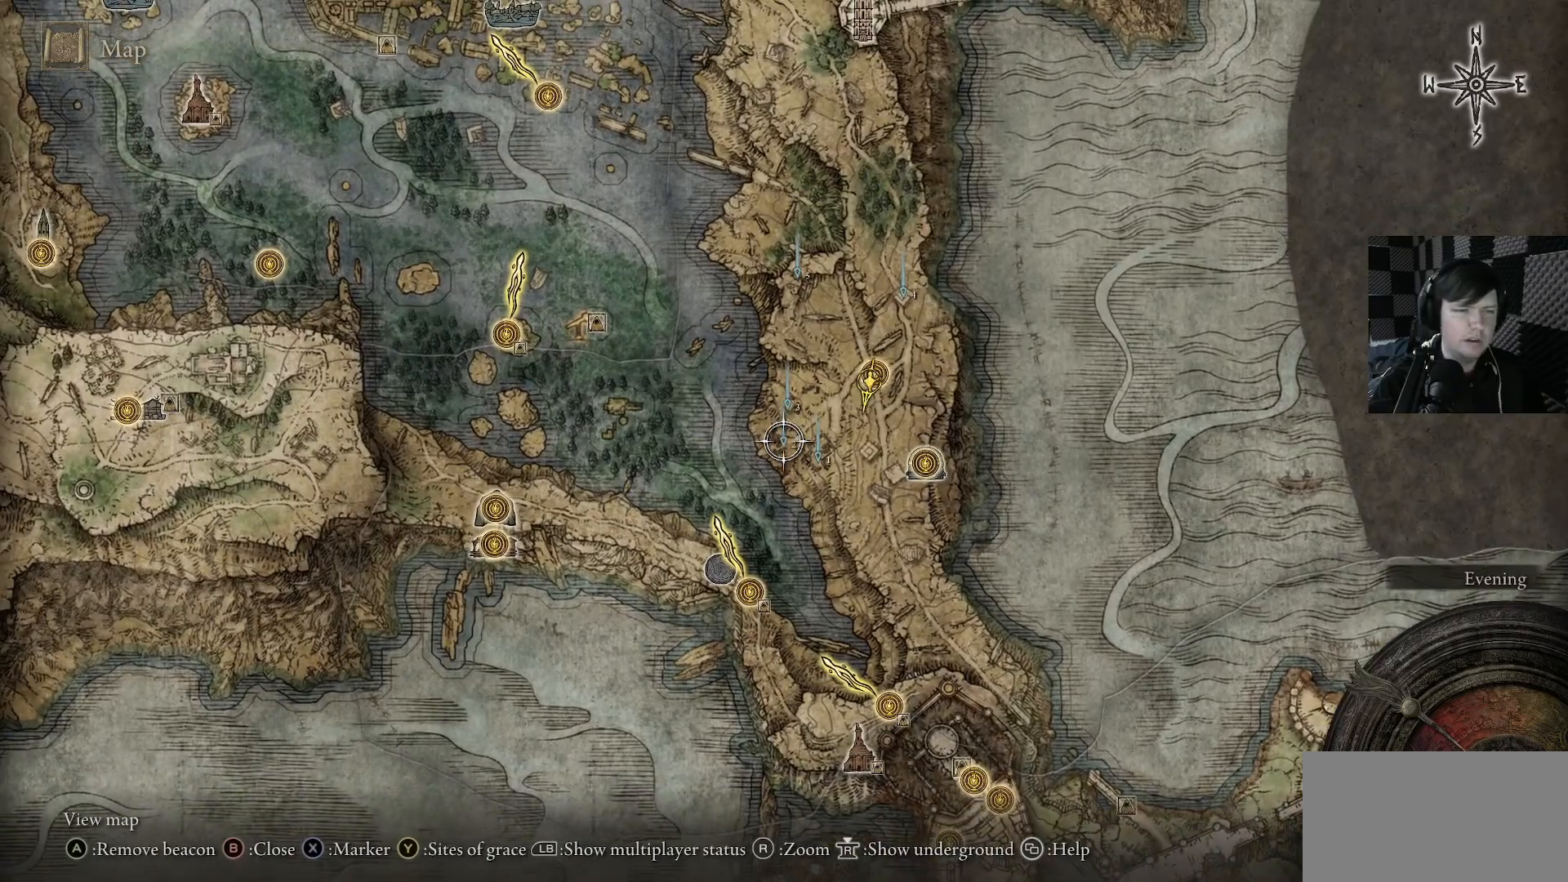
{"buttons": [], "left_stick": "up", "right_stick": "center", "events": [[400, "B", "down"], [466, "B", "up"], [500, "left_stick", "up"]]}
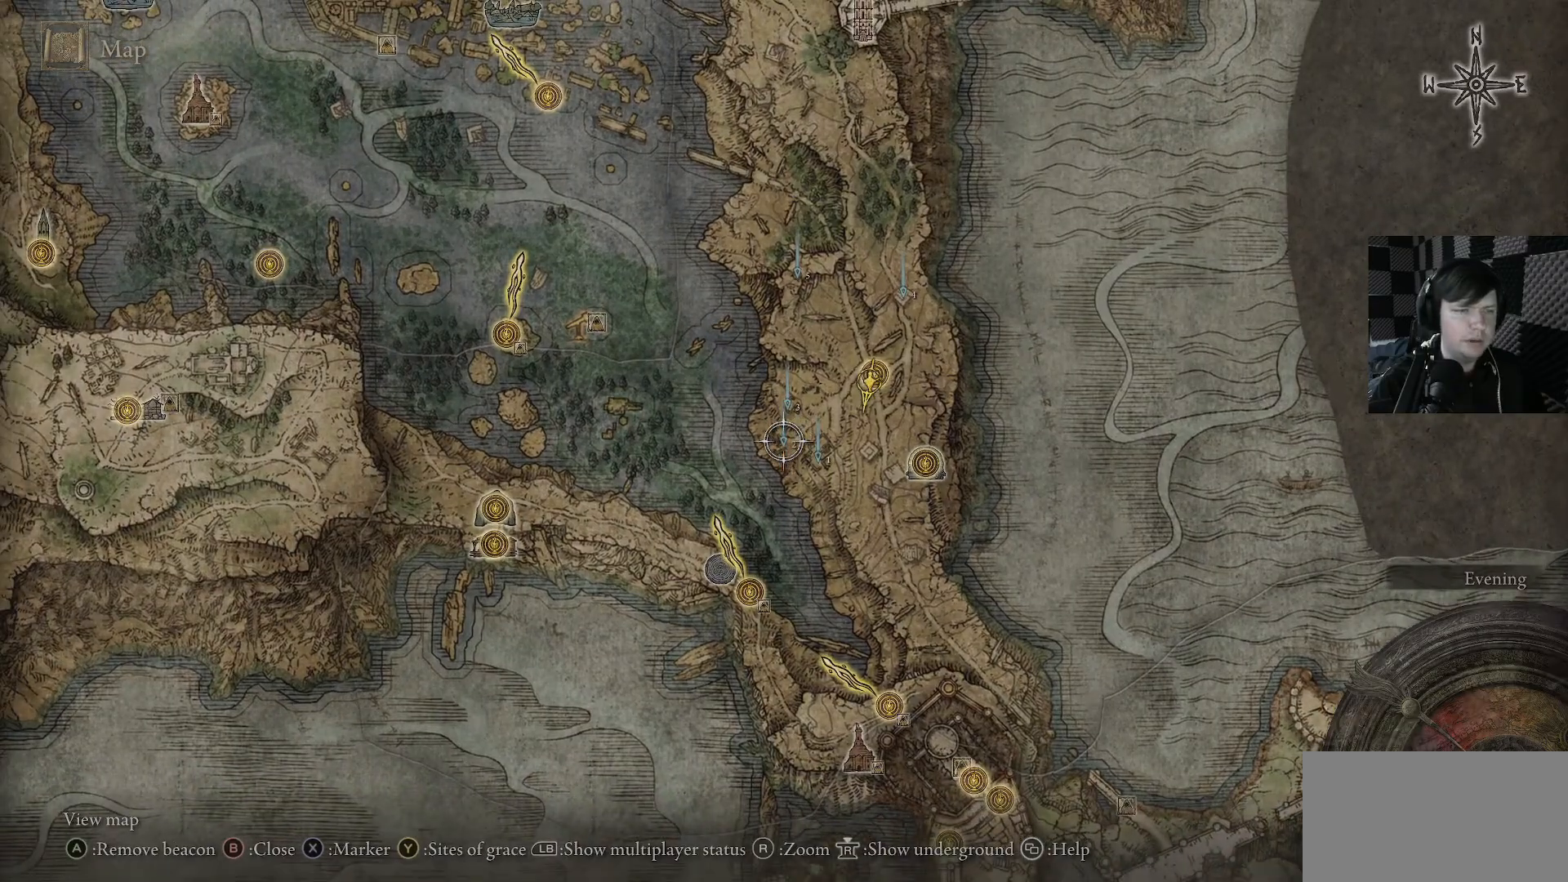
{"buttons": [], "left_stick": "up", "right_stick": "center", "events": []}
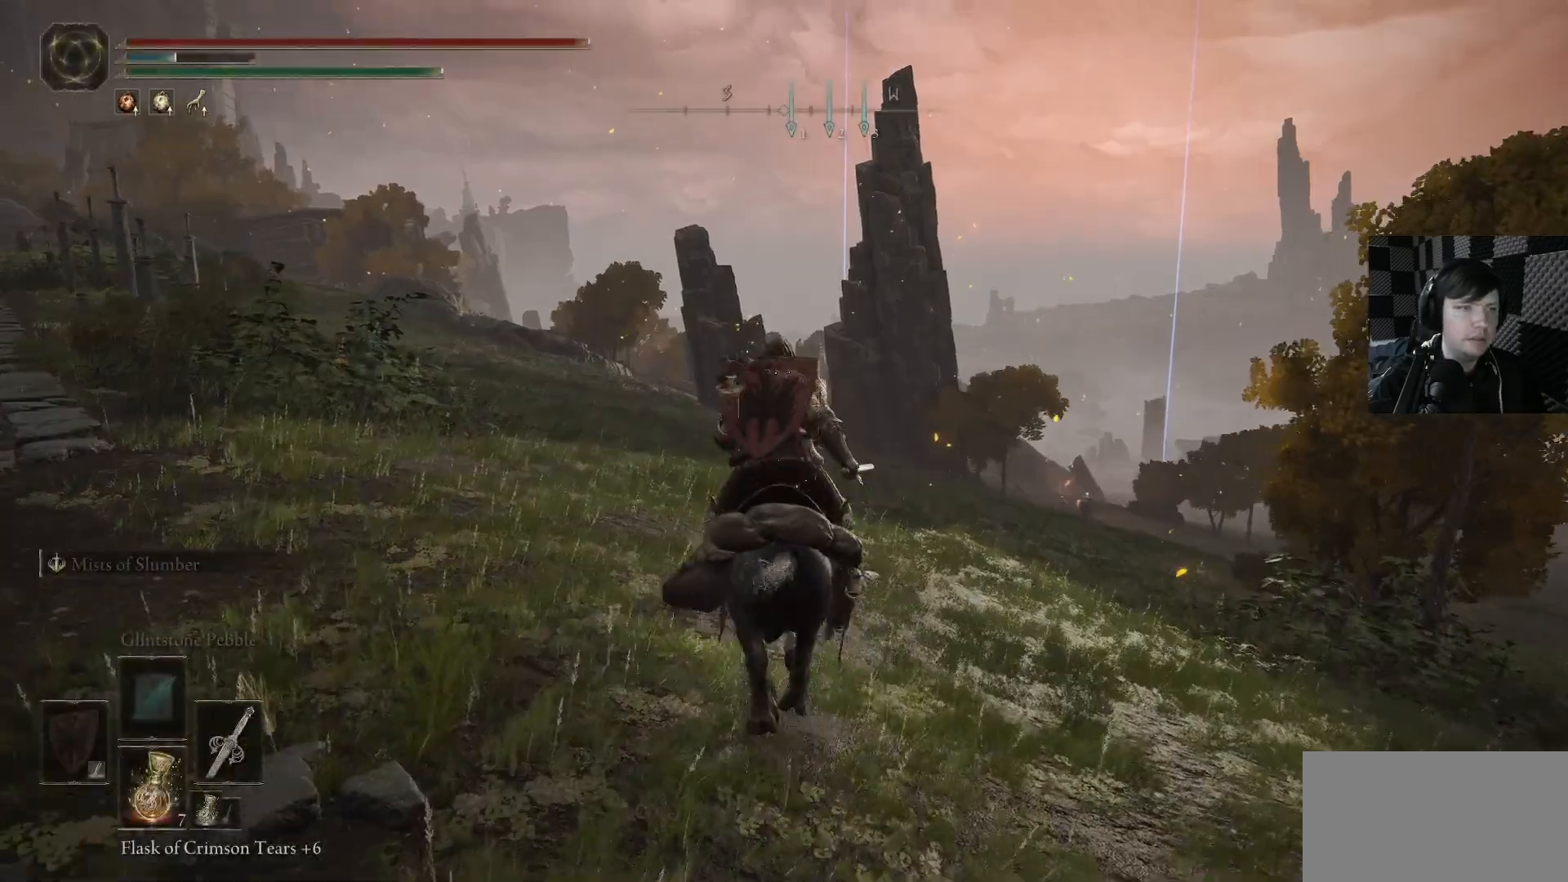
{"buttons": [], "left_stick": "up", "right_stick": "center", "events": [[33, "B", "down"], [500, "B", "up"]]}
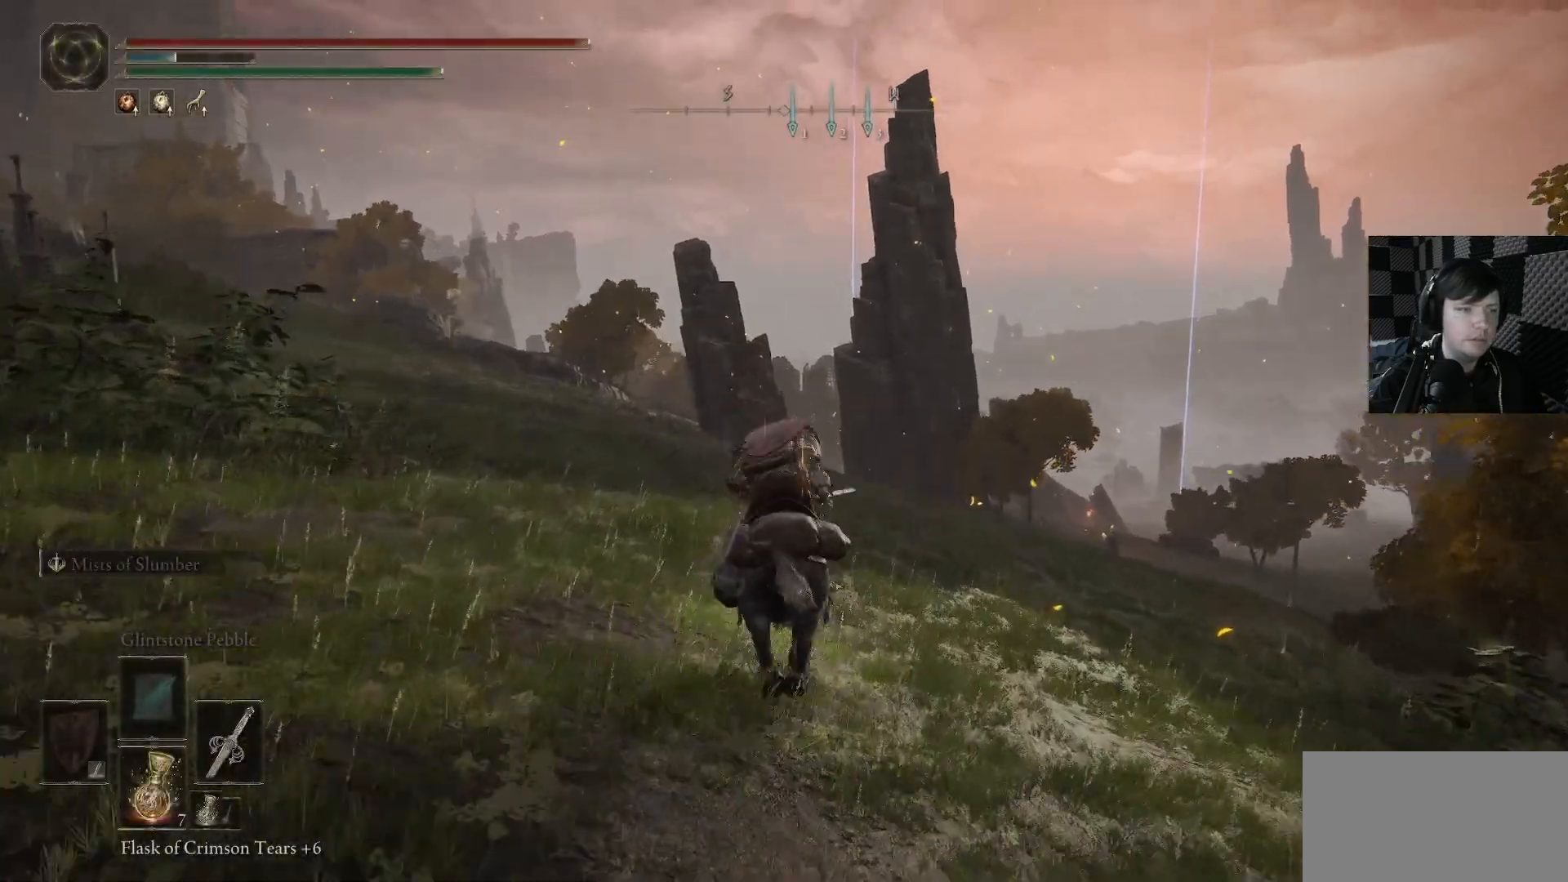
{"buttons": [], "left_stick": "up", "right_stick": "center", "events": [[200, "right_stick", "down-left"], [433, "right_stick", "center"]]}
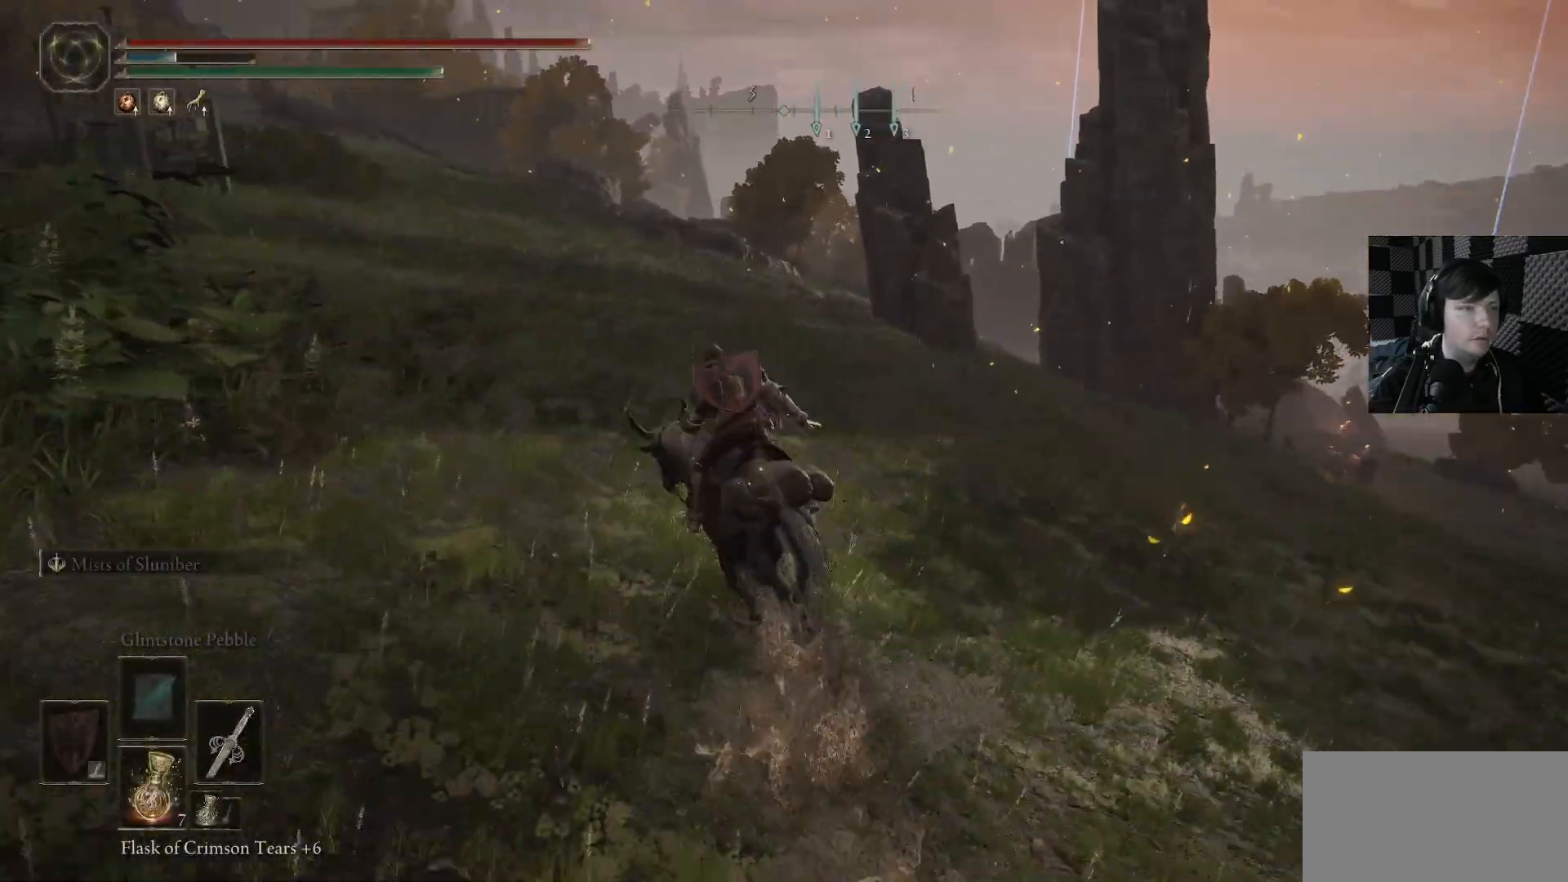
{"buttons": [], "left_stick": "up", "right_stick": "center", "events": [[166, "right_stick", "left"], [366, "right_stick", "center"]]}
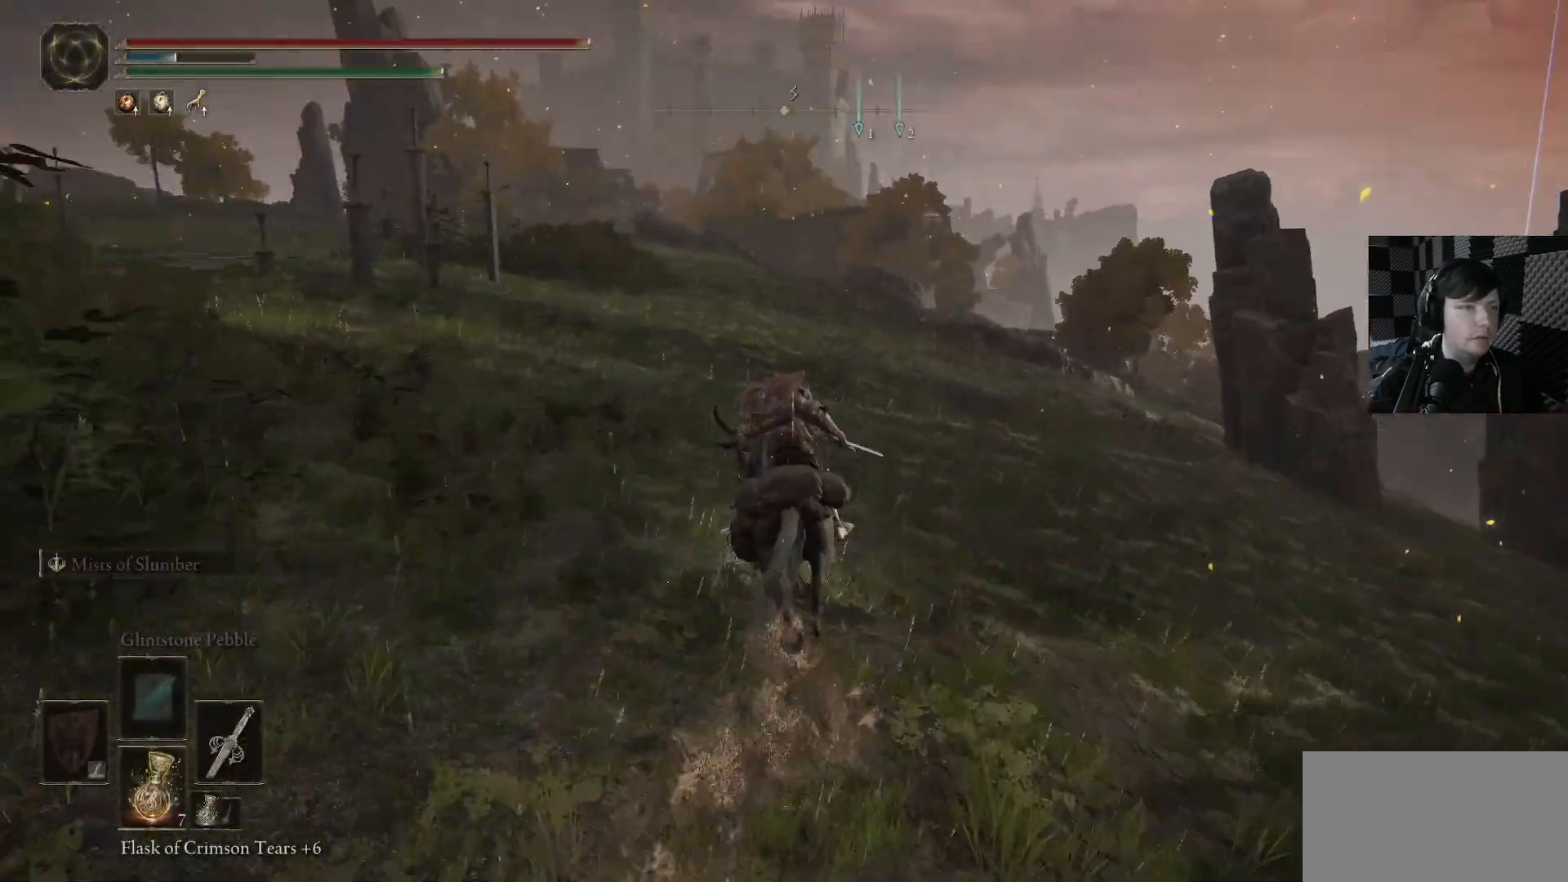
{"buttons": ["B"], "left_stick": "up", "right_stick": "center", "events": [[100, "B", "down"]]}
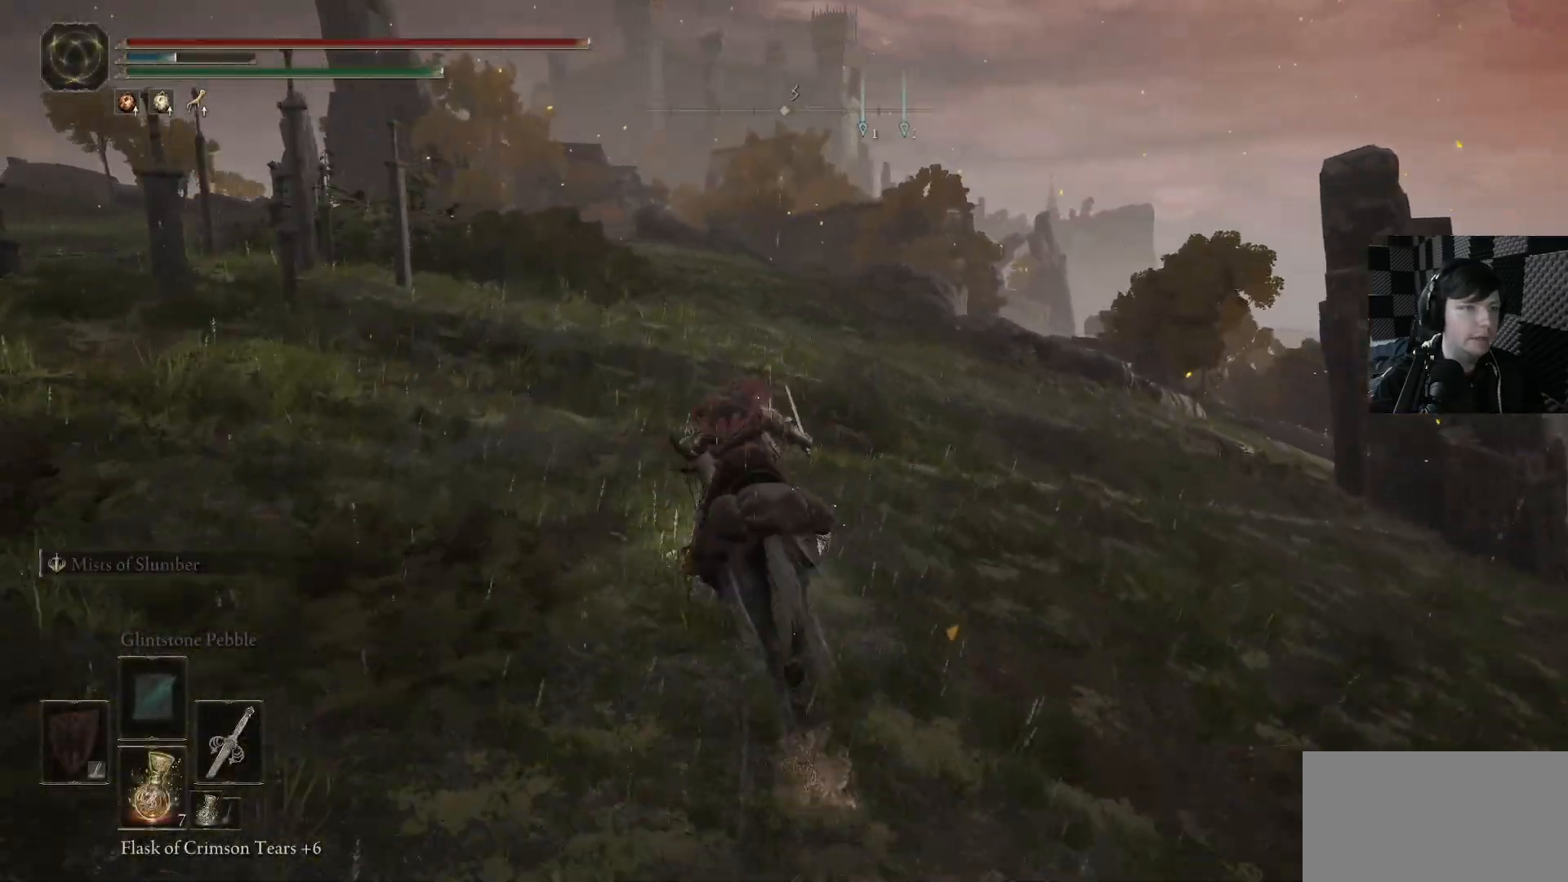
{"buttons": ["B"], "left_stick": "up-right", "right_stick": "center", "events": [[133, "left_stick", "up-right"]]}
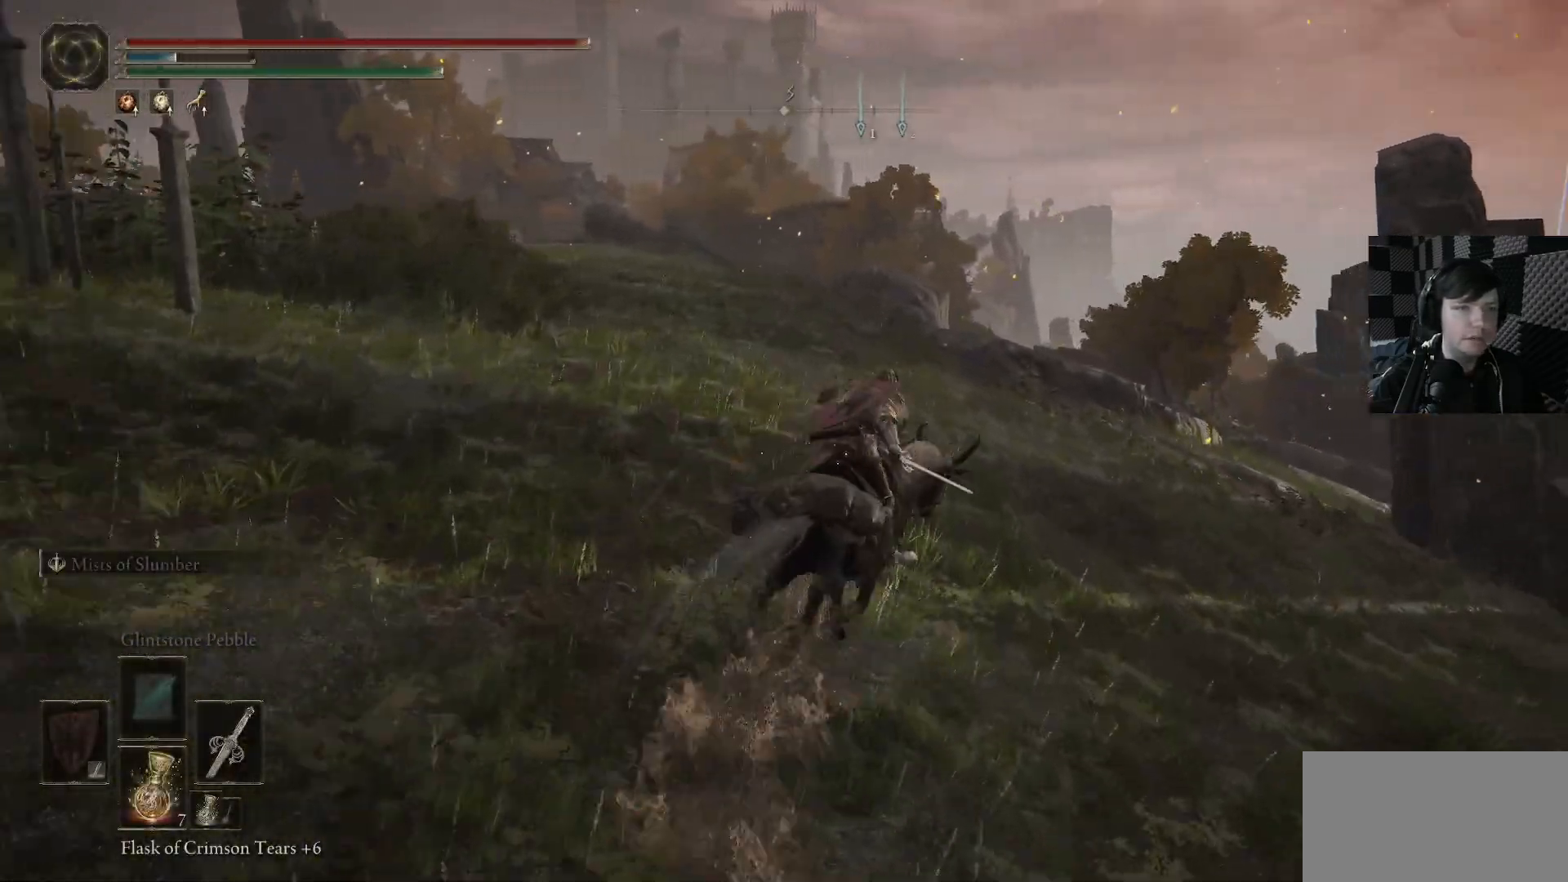
{"buttons": ["B"], "left_stick": "up", "right_stick": "center", "events": [[33, "left_stick", "up"]]}